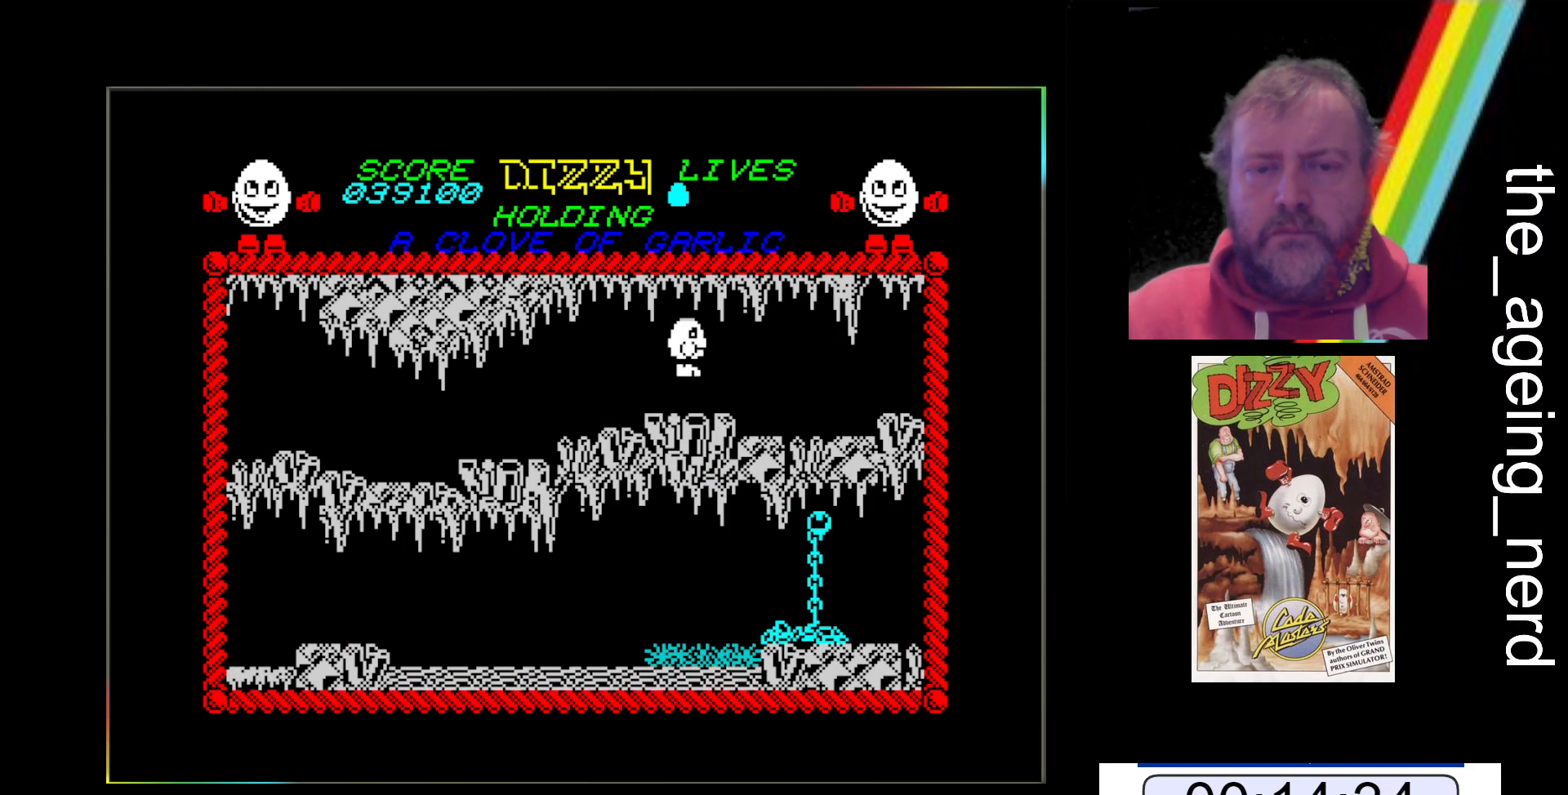
Gameplay with keyboard; each line is a JSON object with the keys held at the frame after it. "events" lists presses ("down") and releases ("up") of "return", "space", "x" and "z" between this image and that frame as [ms after this image, input, new state], when the widget could be followed in between. No other keys are recorded. Mouse input is not recorded.
{"keys": ["x"], "events": []}
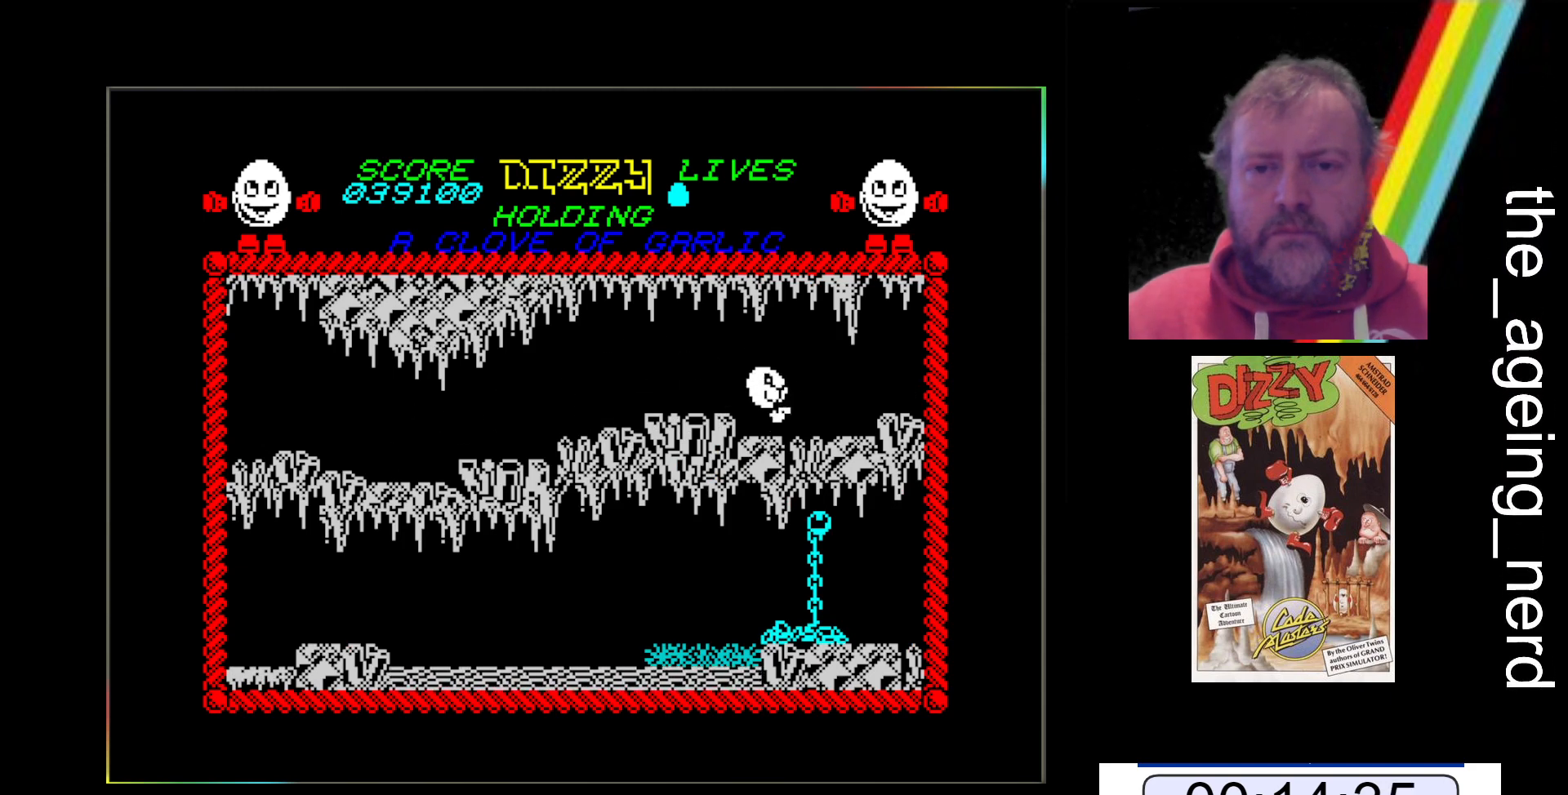
{"keys": ["space", "x"], "events": [[200, "space", "down"]]}
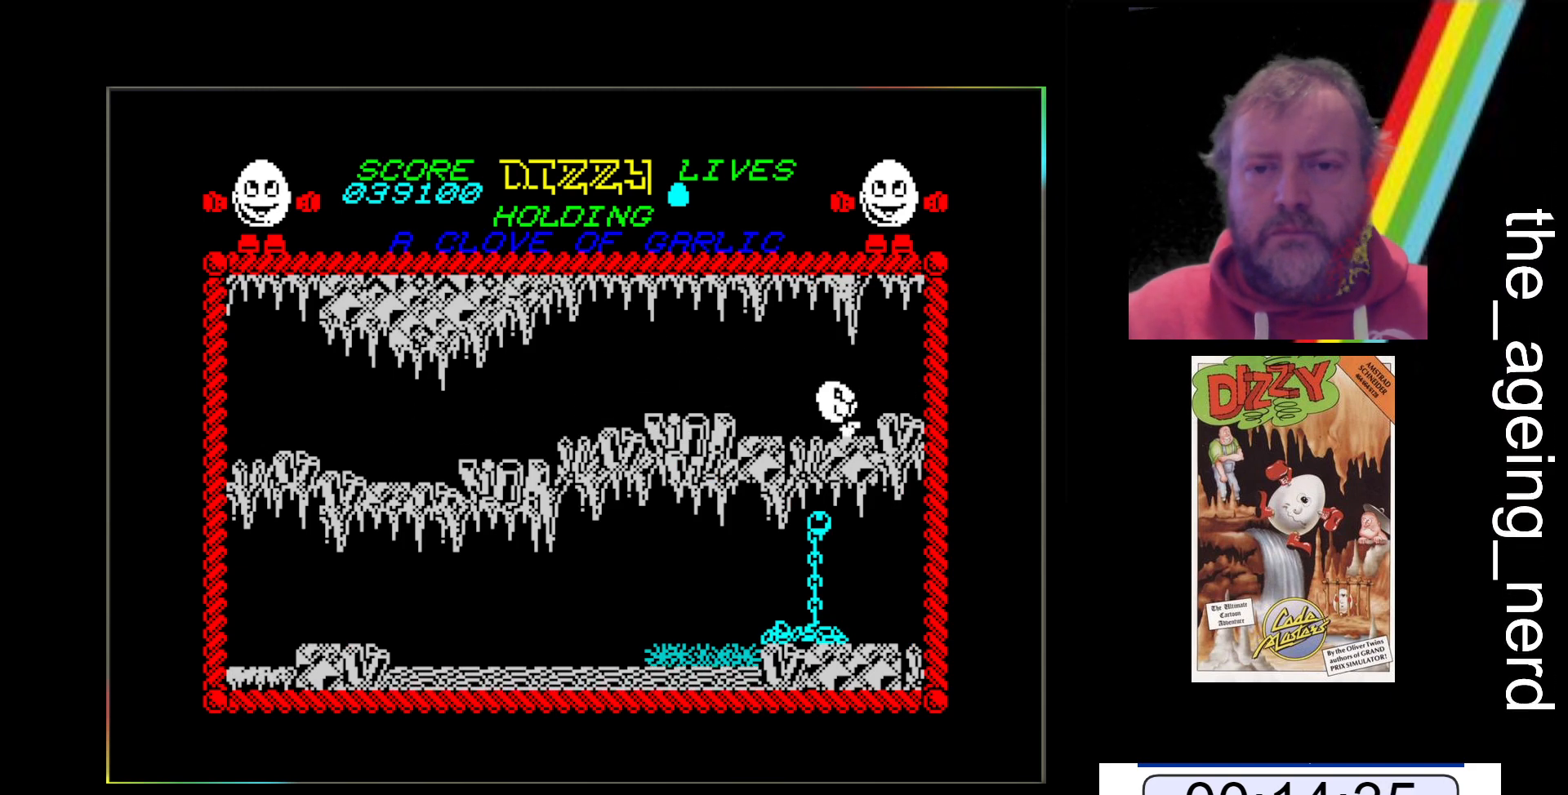
{"keys": ["x"], "events": [[433, "space", "up"]]}
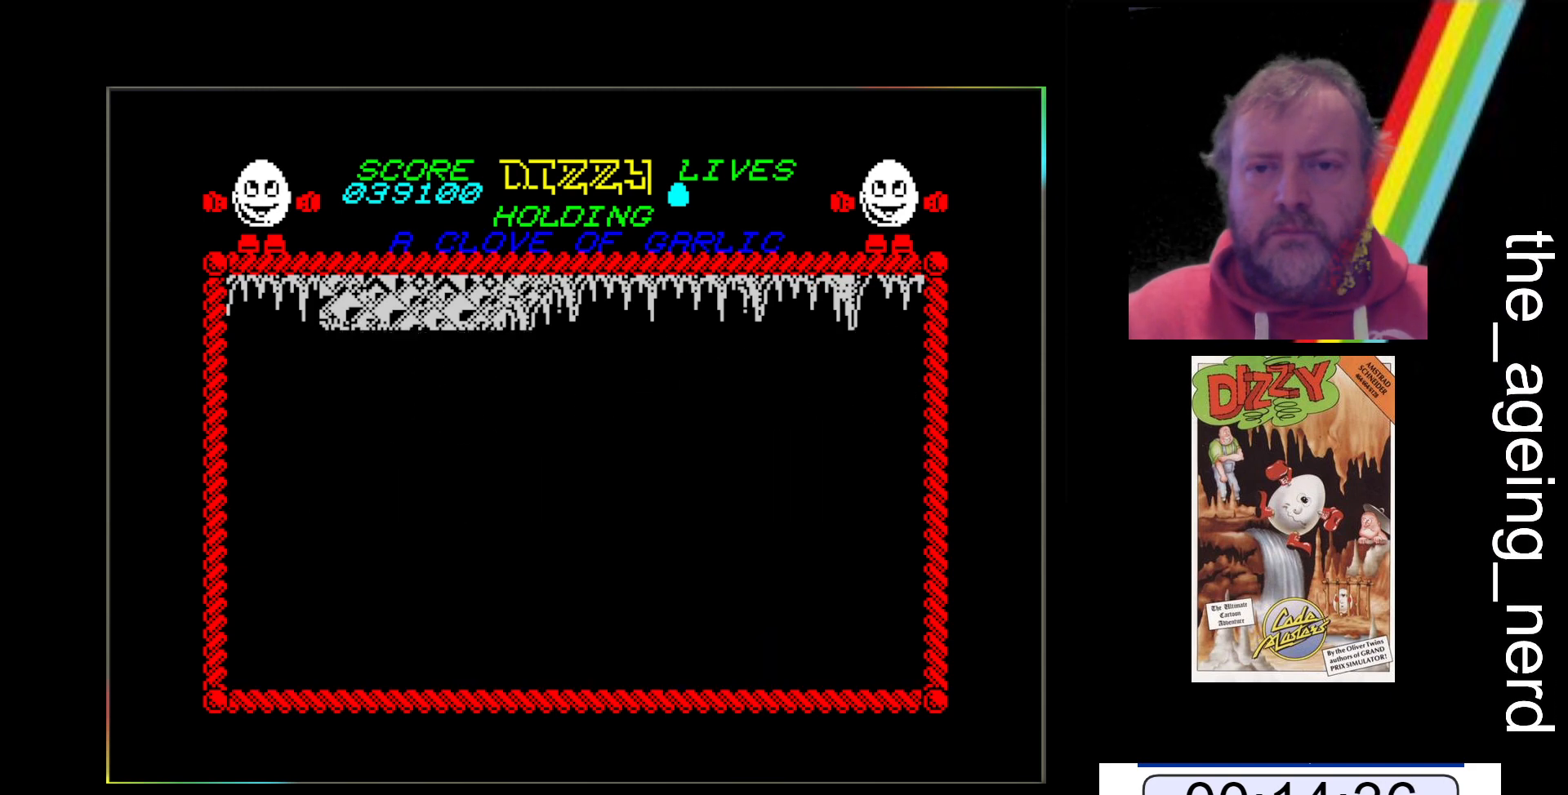
{"keys": ["x"], "events": []}
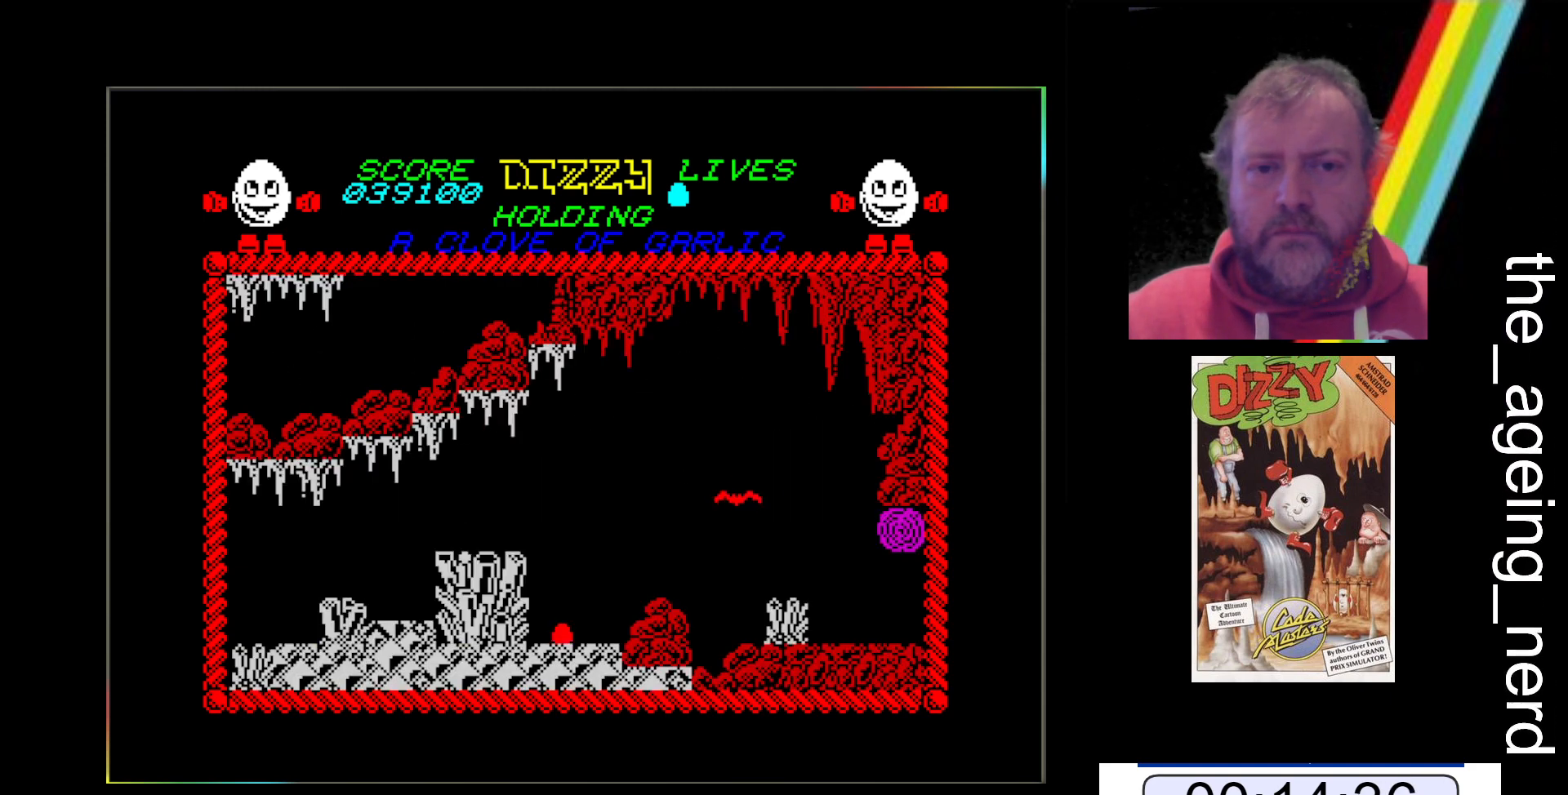
{"keys": ["space", "x"], "events": [[233, "space", "down"]]}
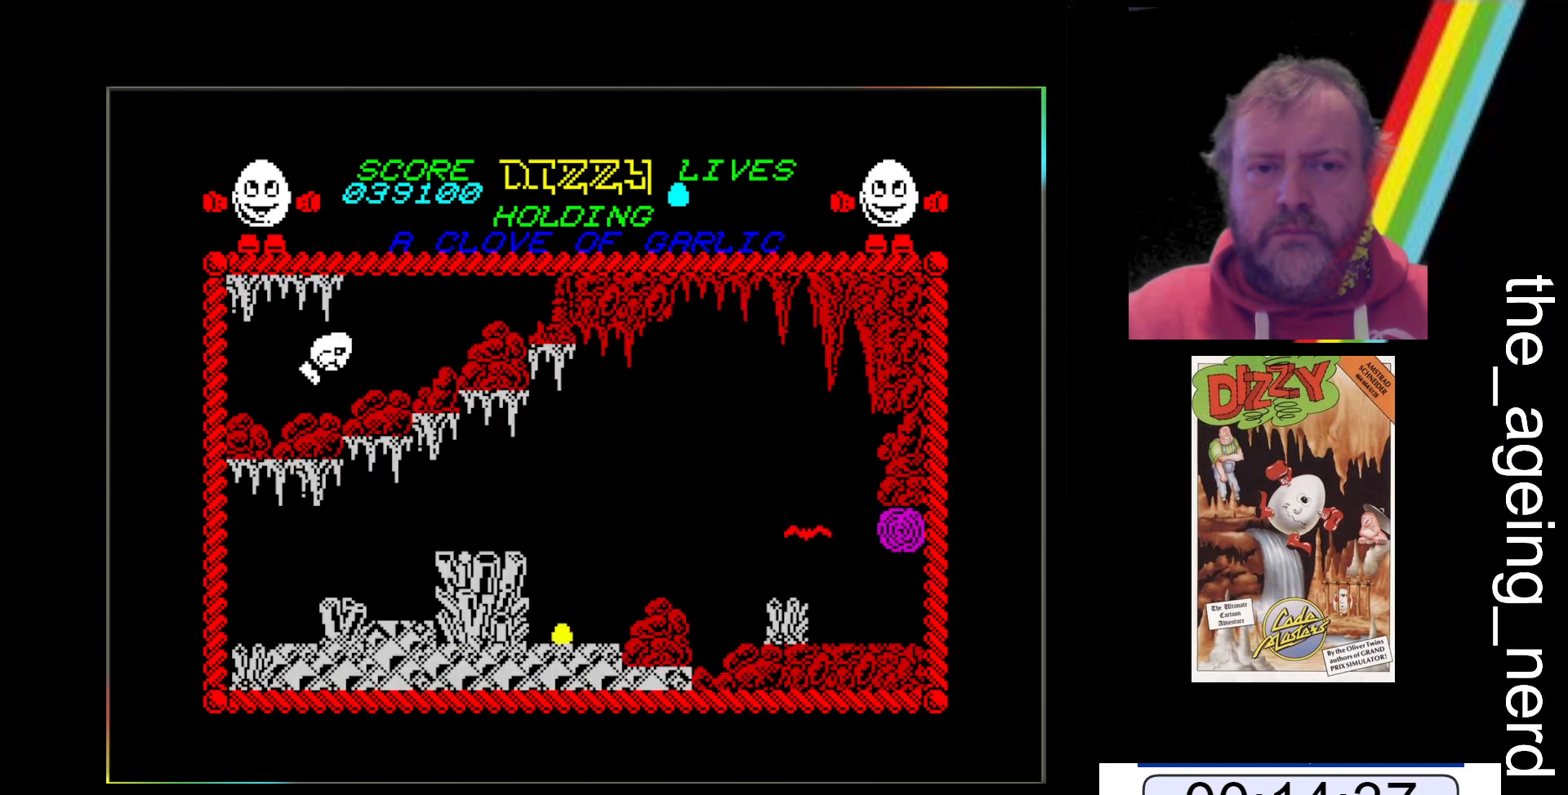
{"keys": ["x"], "events": [[400, "space", "up"]]}
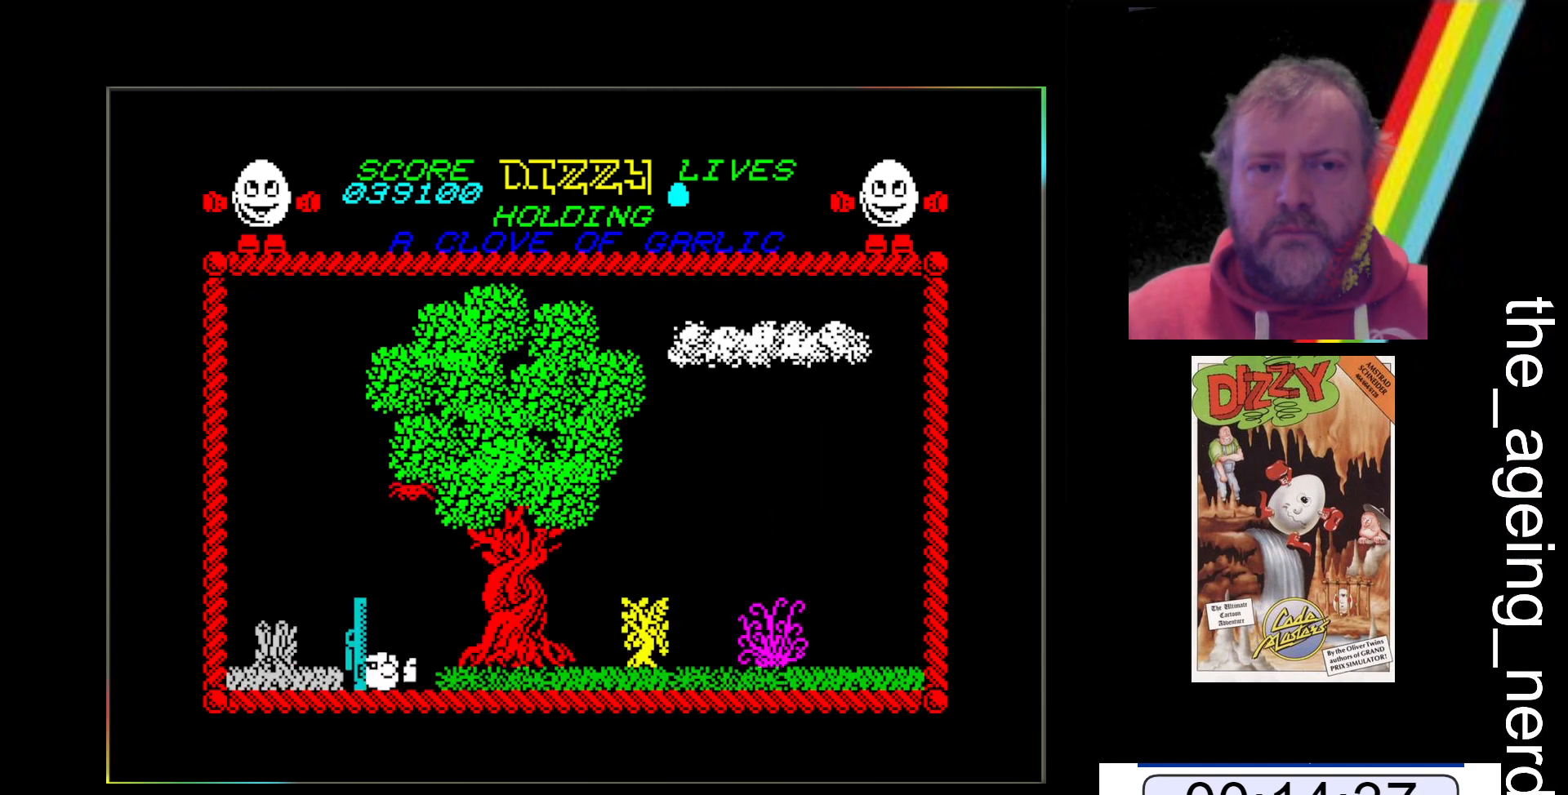
{"keys": ["x"], "events": []}
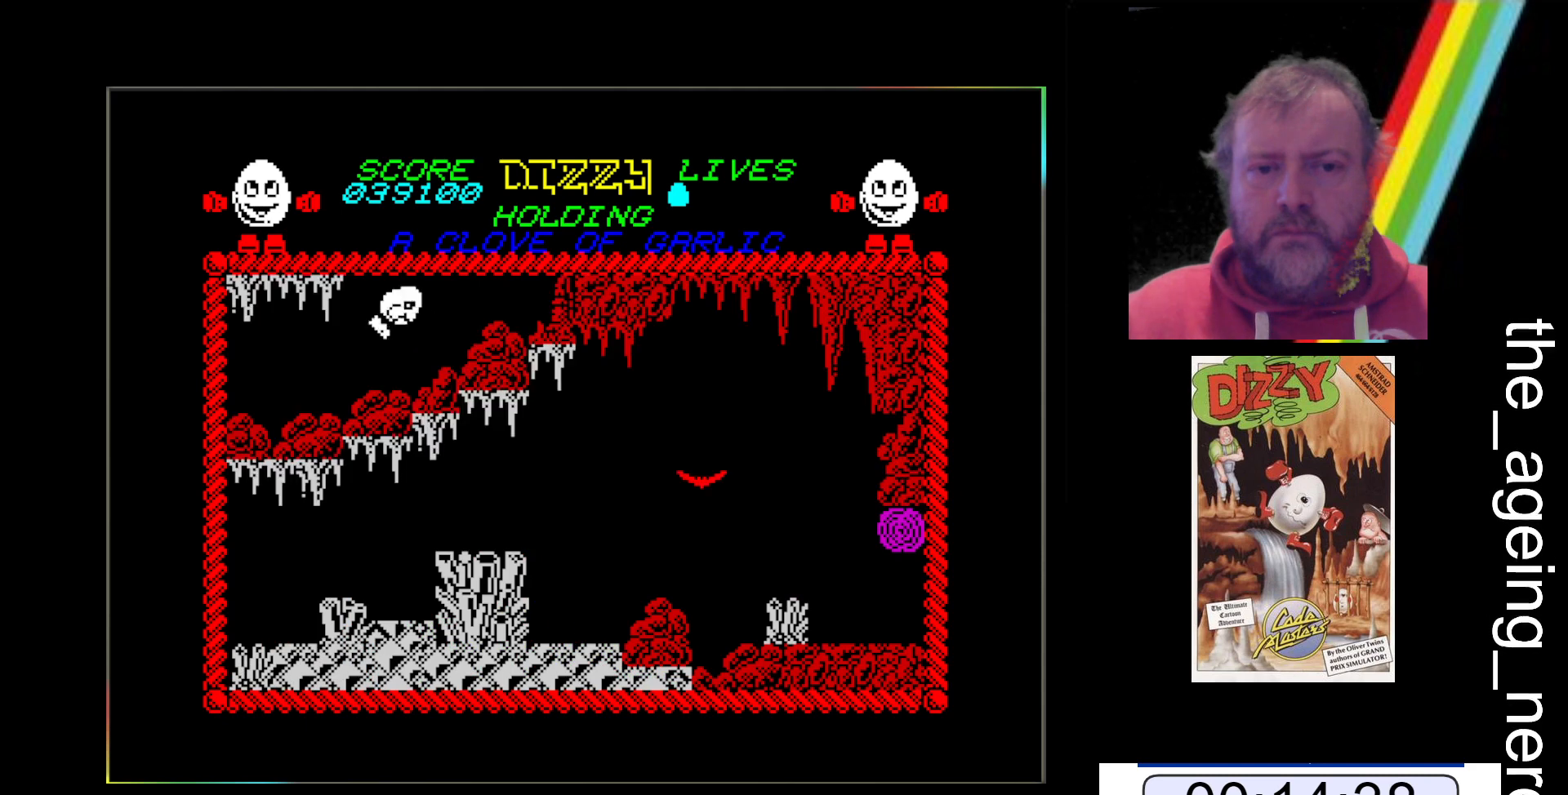
{"keys": ["x"], "events": []}
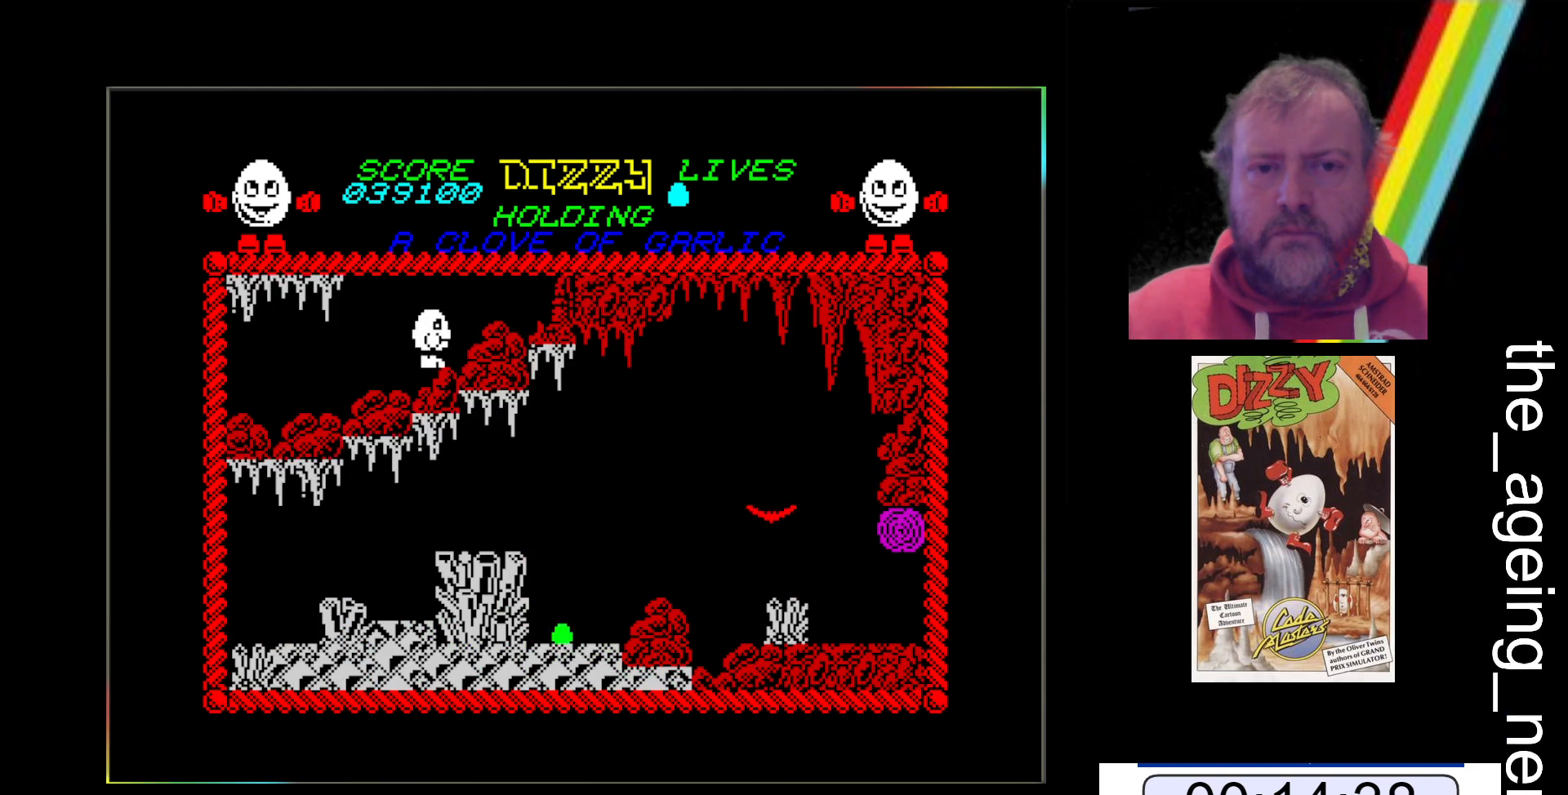
{"keys": ["x"], "events": [[133, "space", "down"], [433, "space", "up"]]}
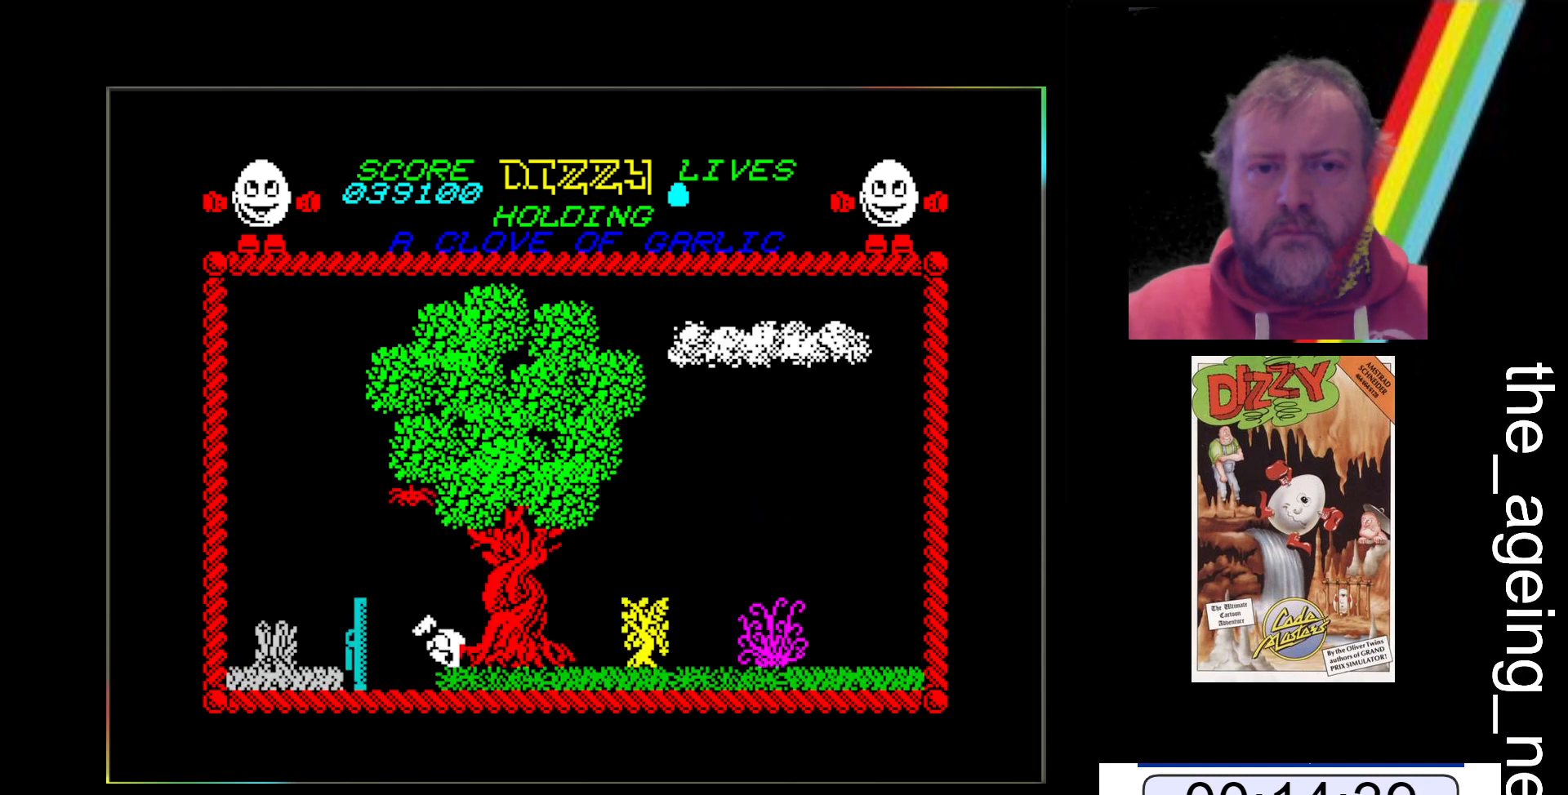
{"keys": ["x"], "events": []}
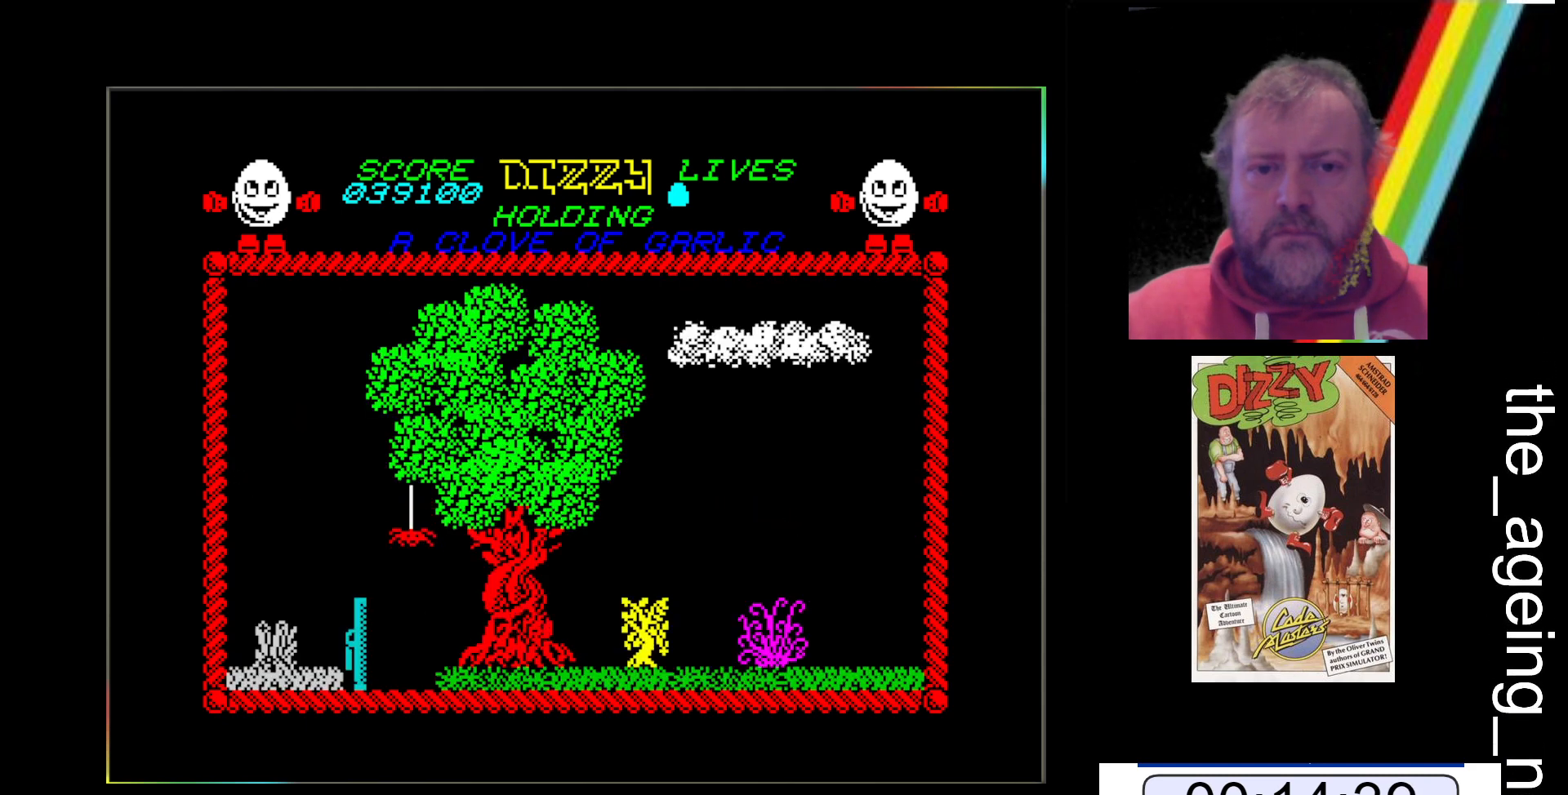
{"keys": ["x"], "events": []}
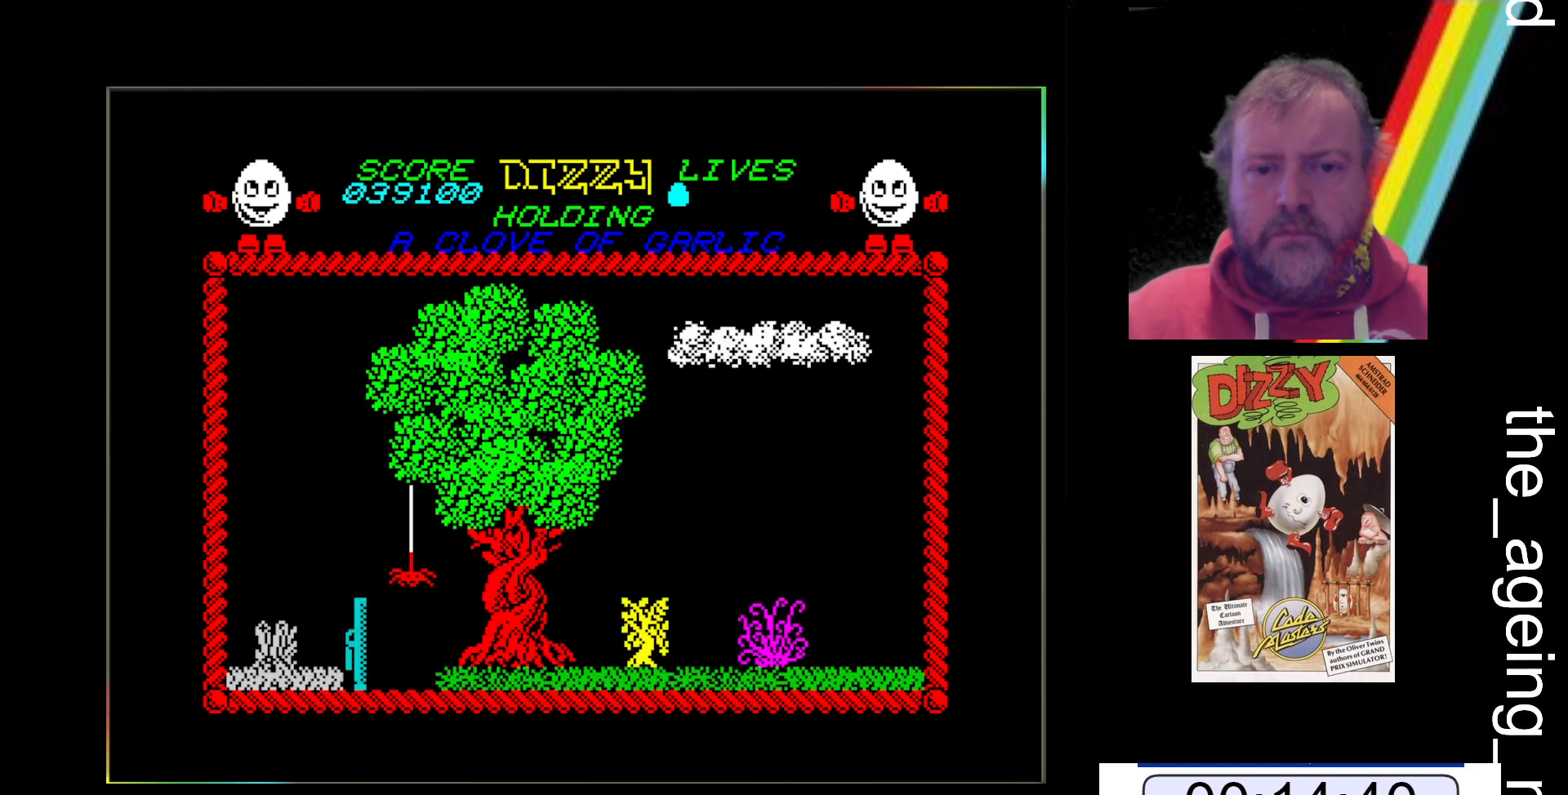
{"keys": [], "events": [[33, "x", "up"]]}
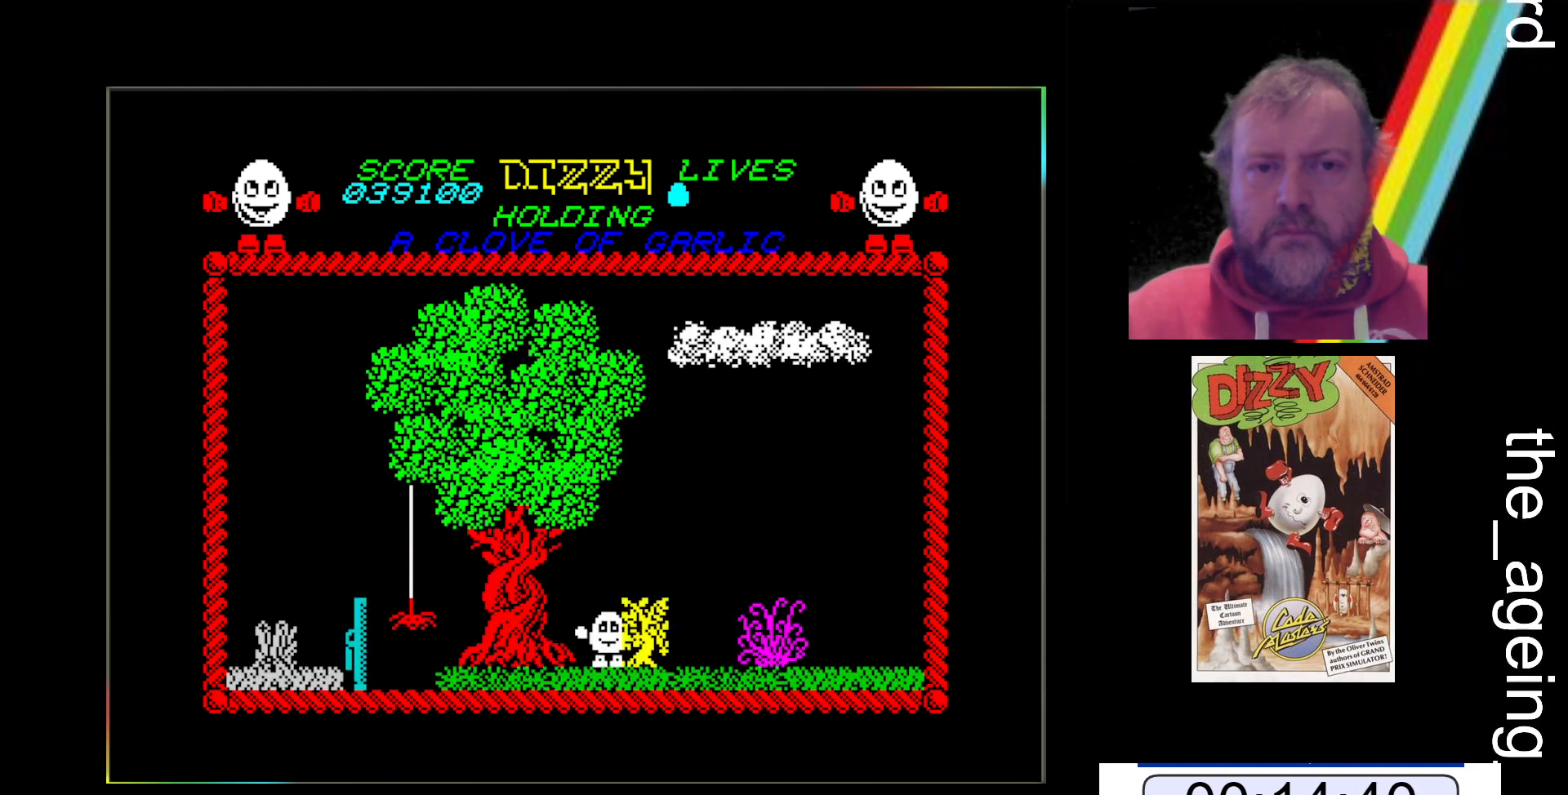
{"keys": ["x"], "events": [[133, "x", "down"]]}
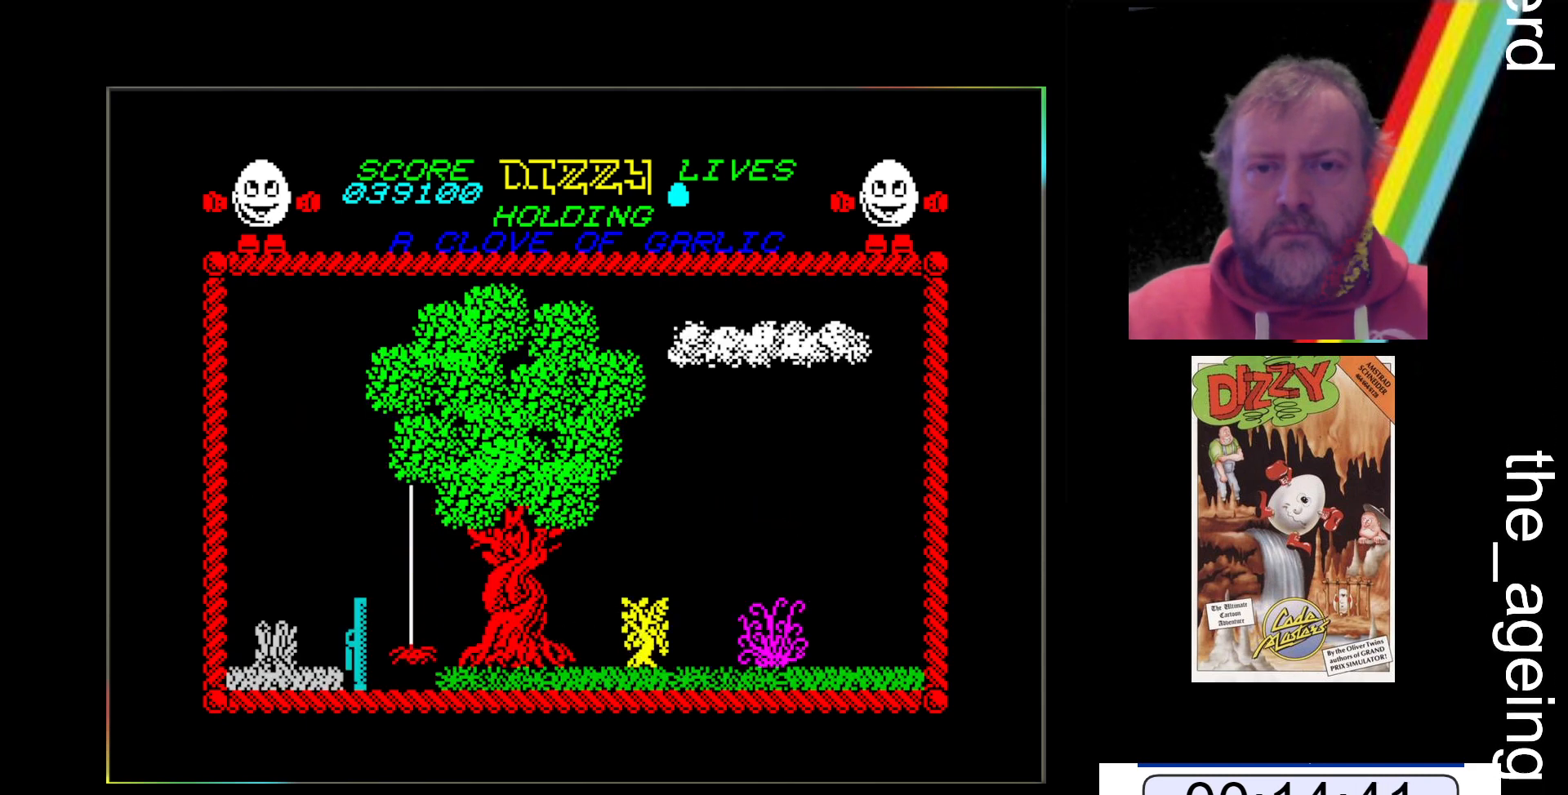
{"keys": ["x"], "events": []}
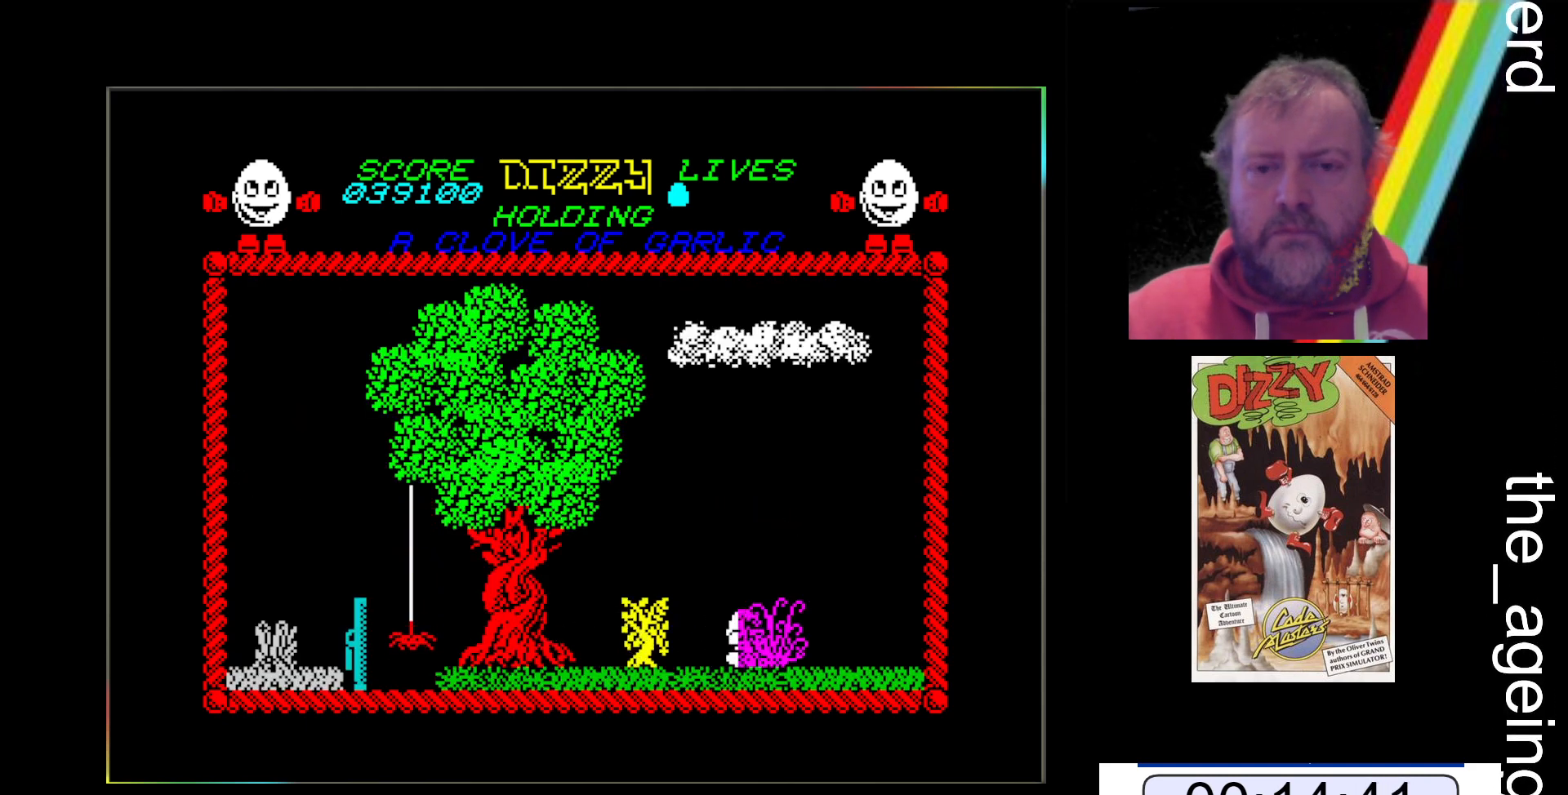
{"keys": ["x"], "events": []}
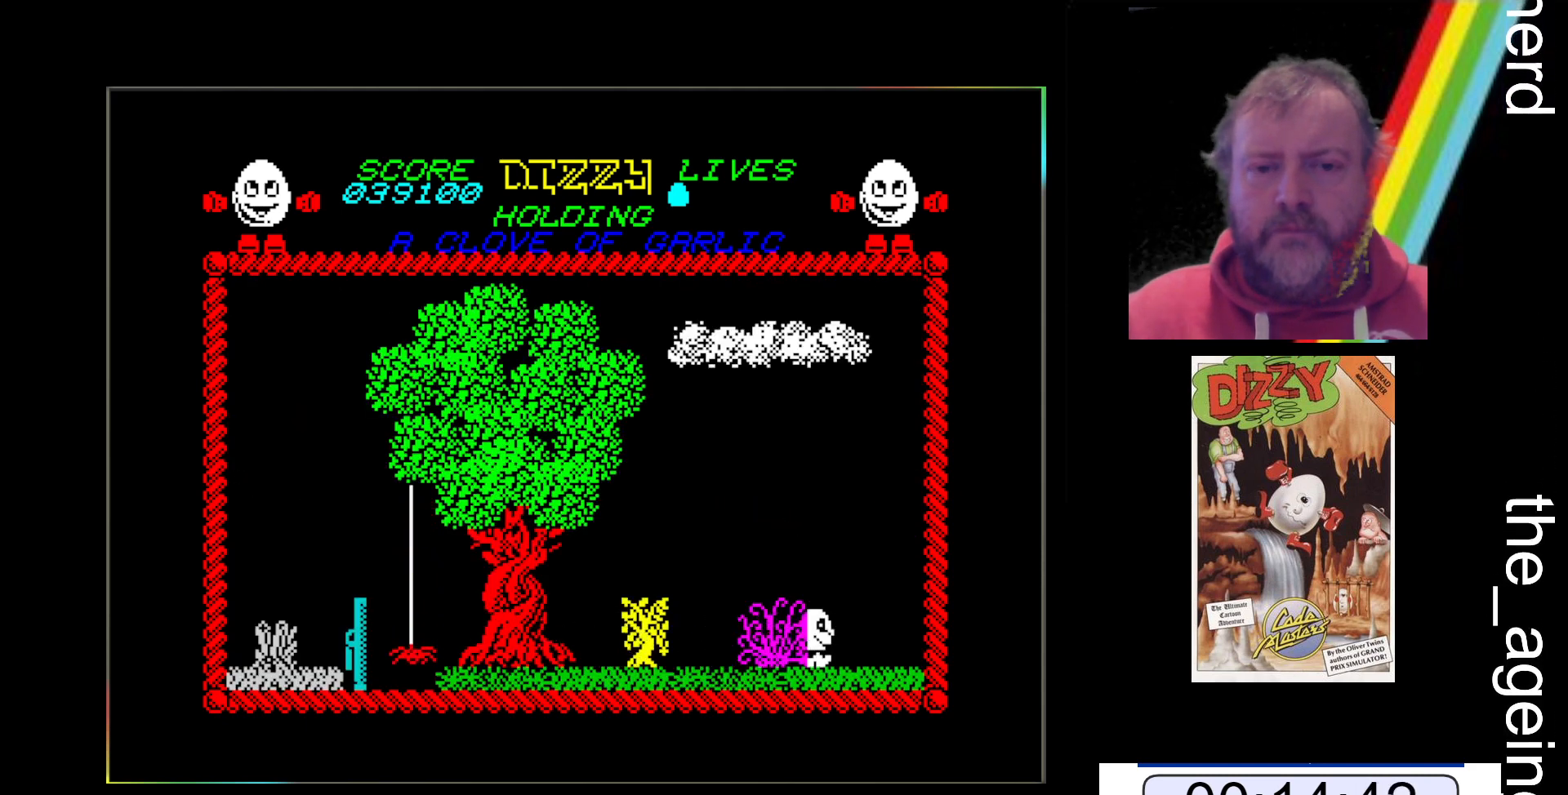
{"keys": ["x"], "events": []}
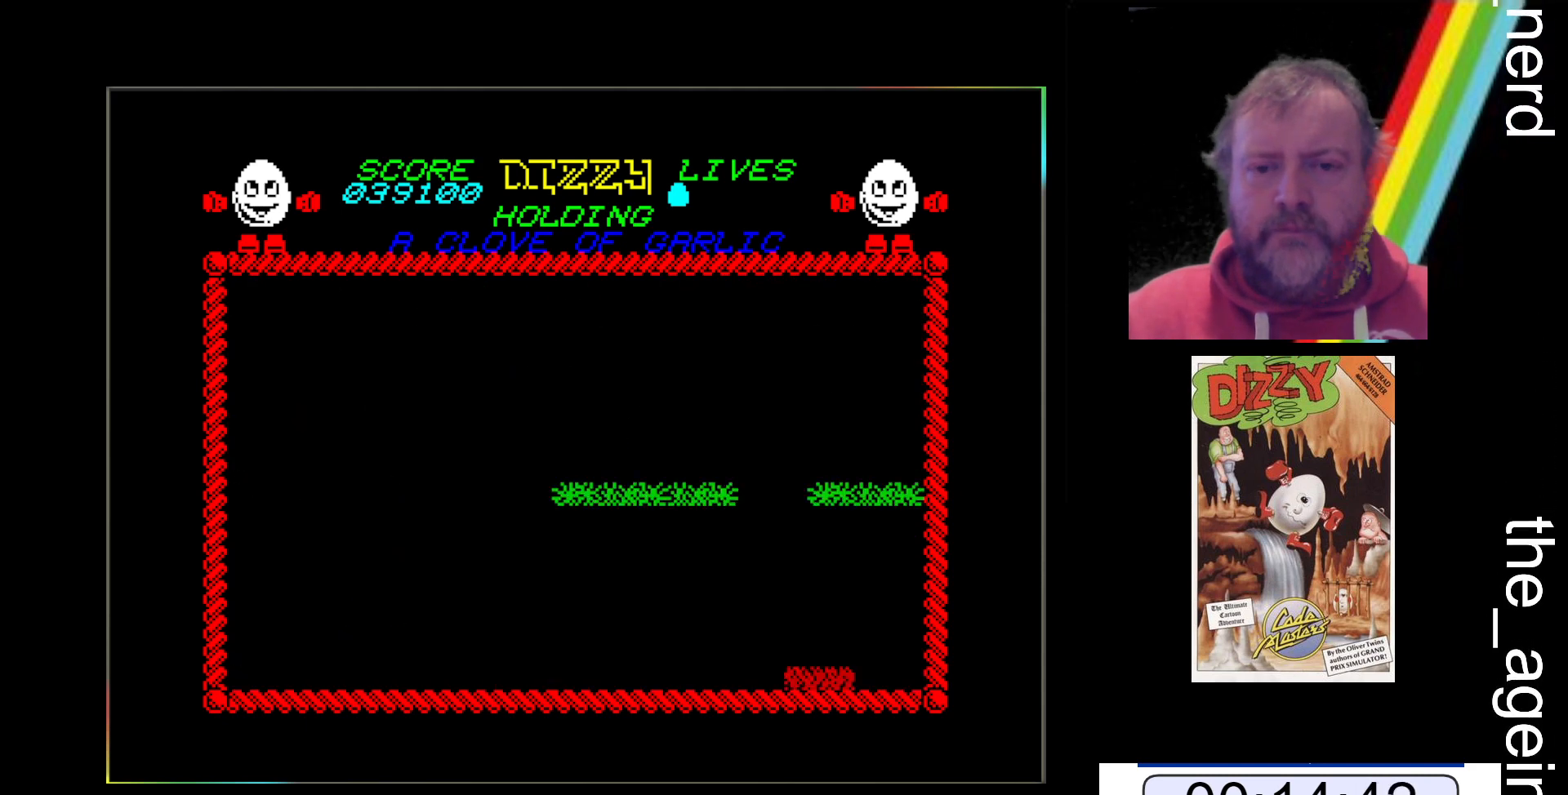
{"keys": ["x"], "events": []}
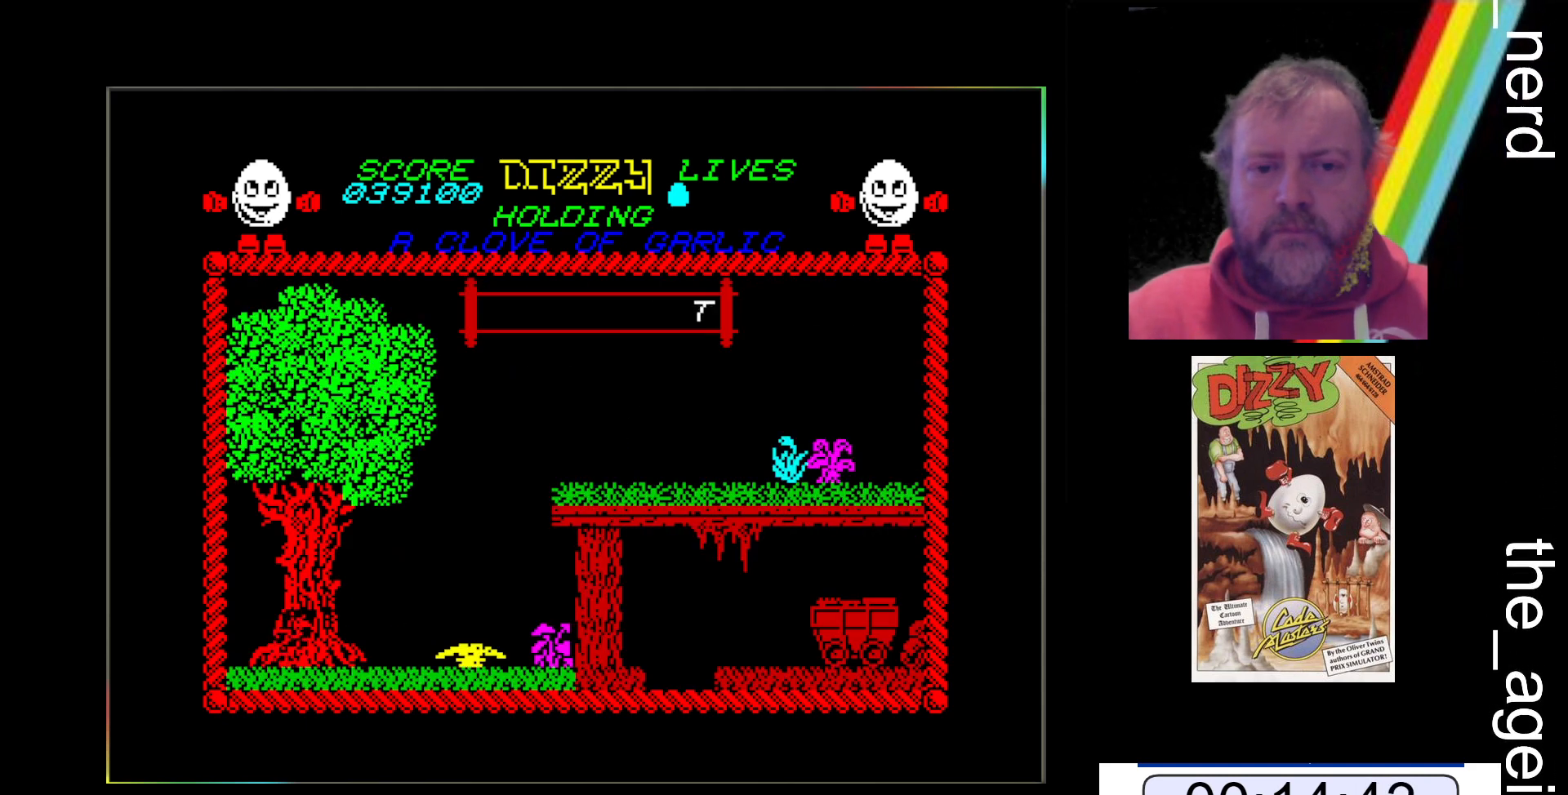
{"keys": ["x"], "events": []}
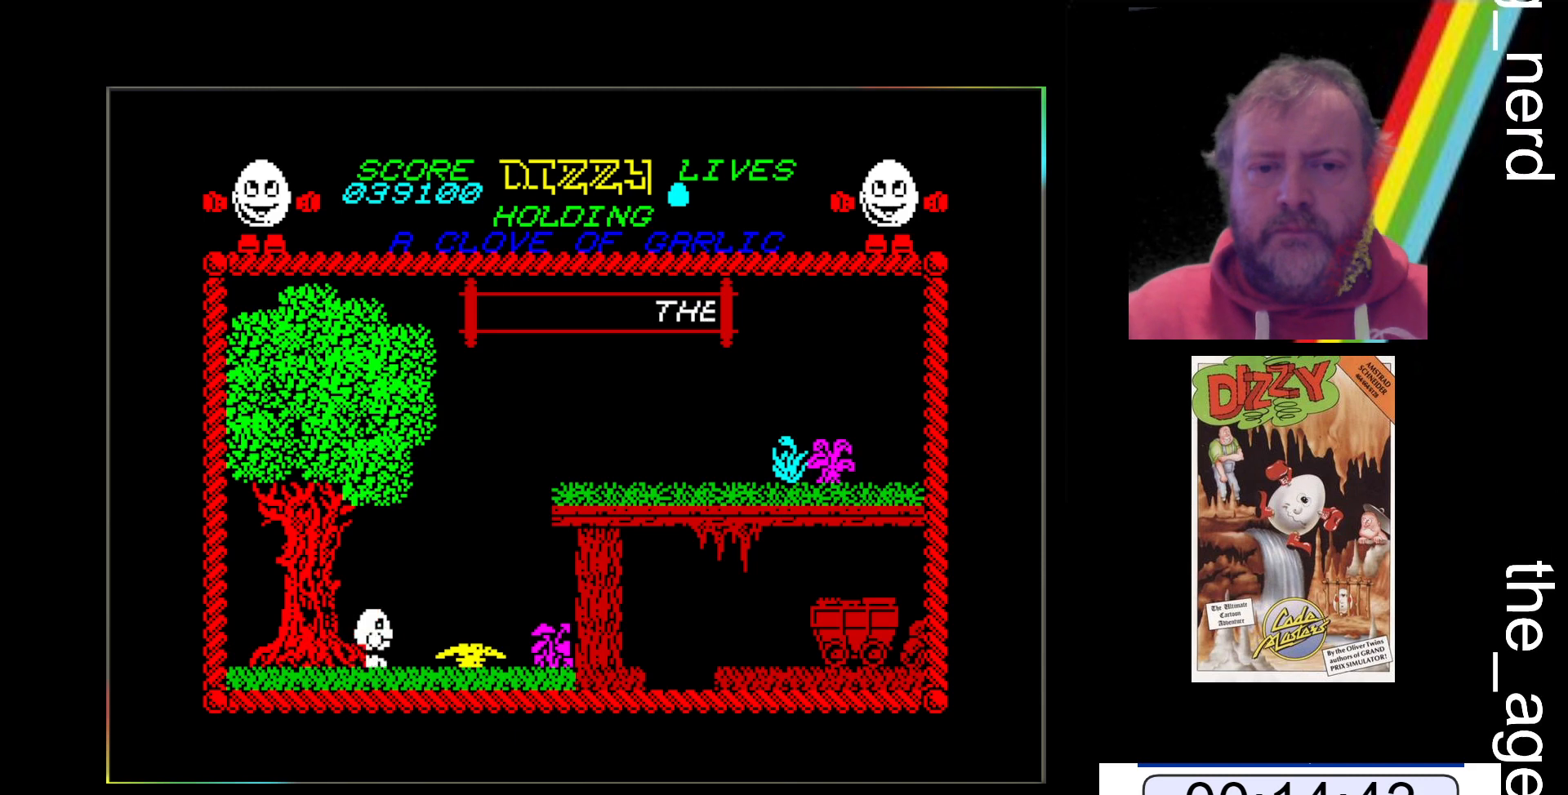
{"keys": ["x"], "events": []}
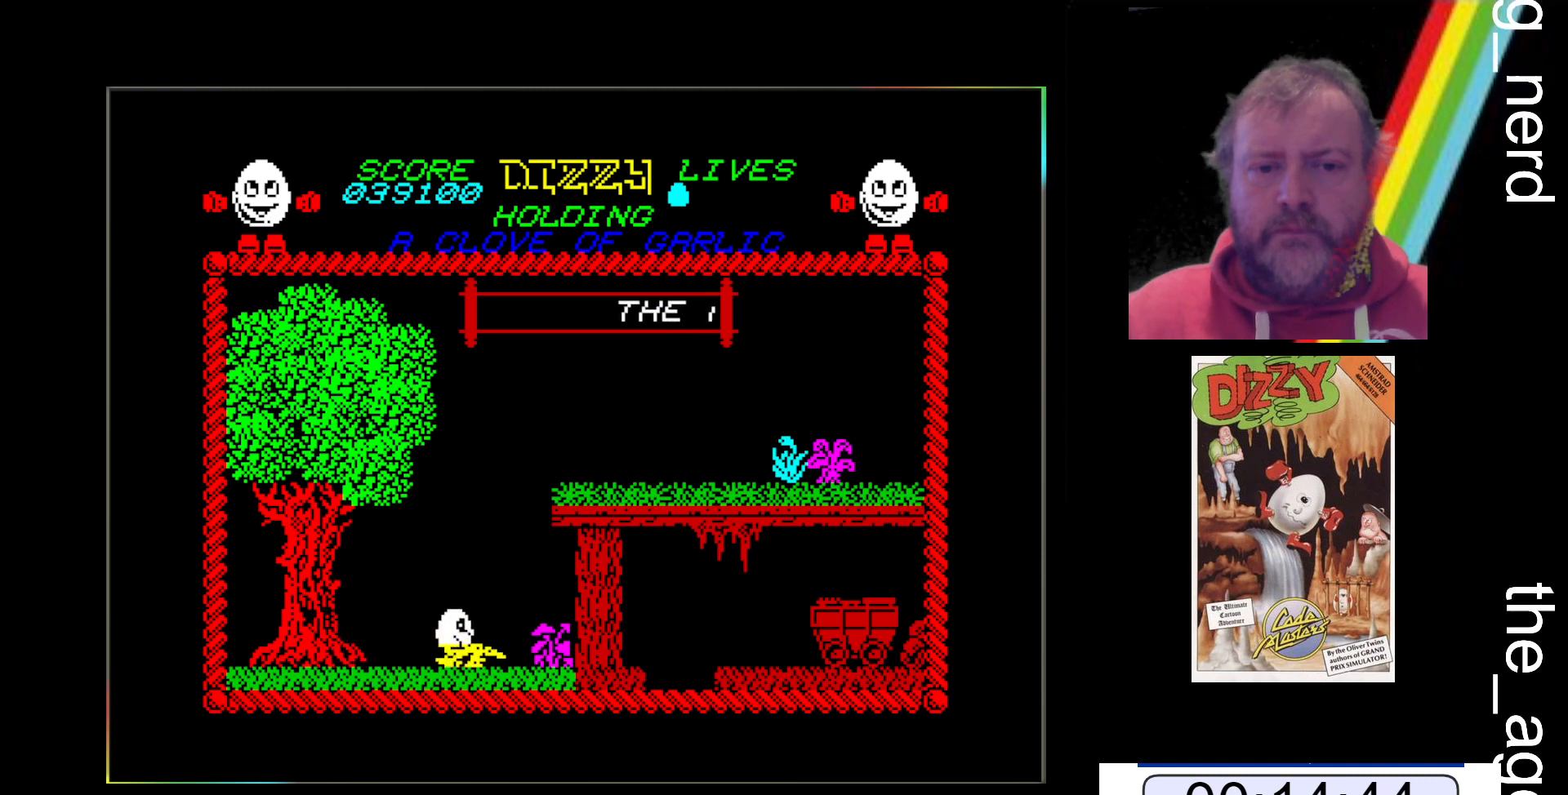
{"keys": ["space"], "events": [[100, "x", "up"], [333, "space", "down"]]}
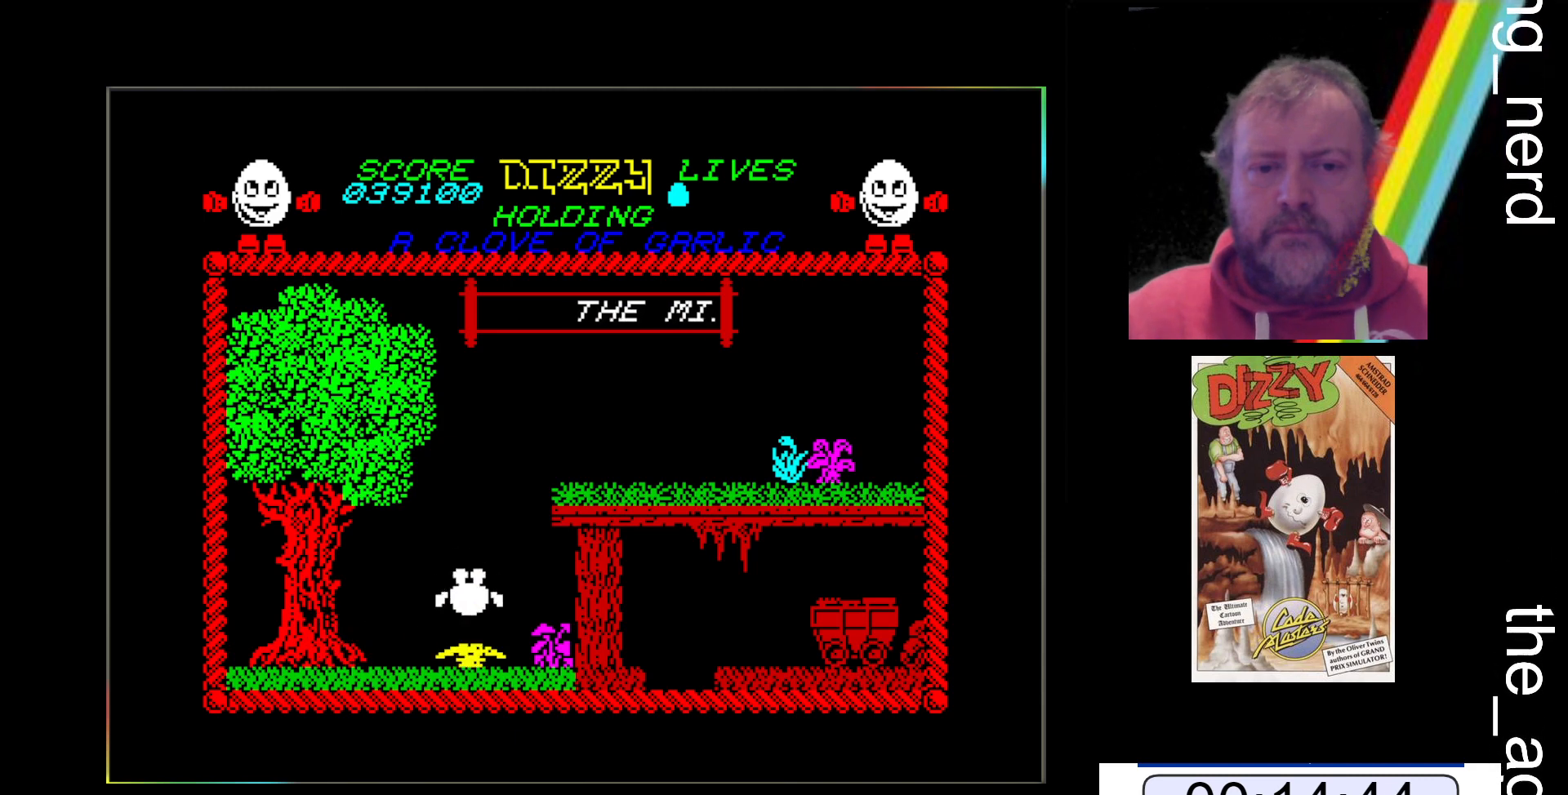
{"keys": ["x"], "events": [[200, "space", "up"], [433, "x", "down"]]}
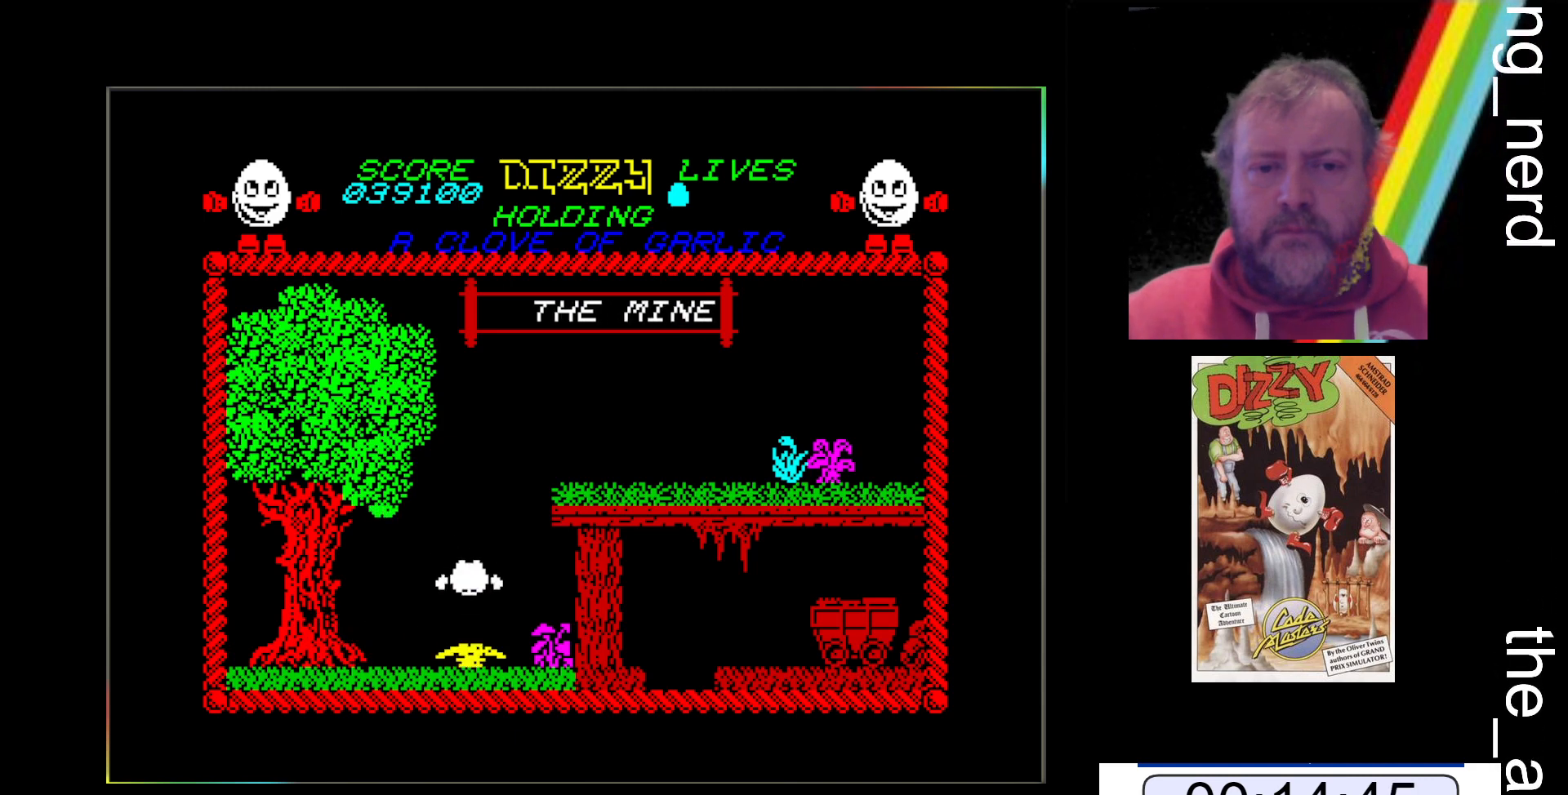
{"keys": ["x"], "events": []}
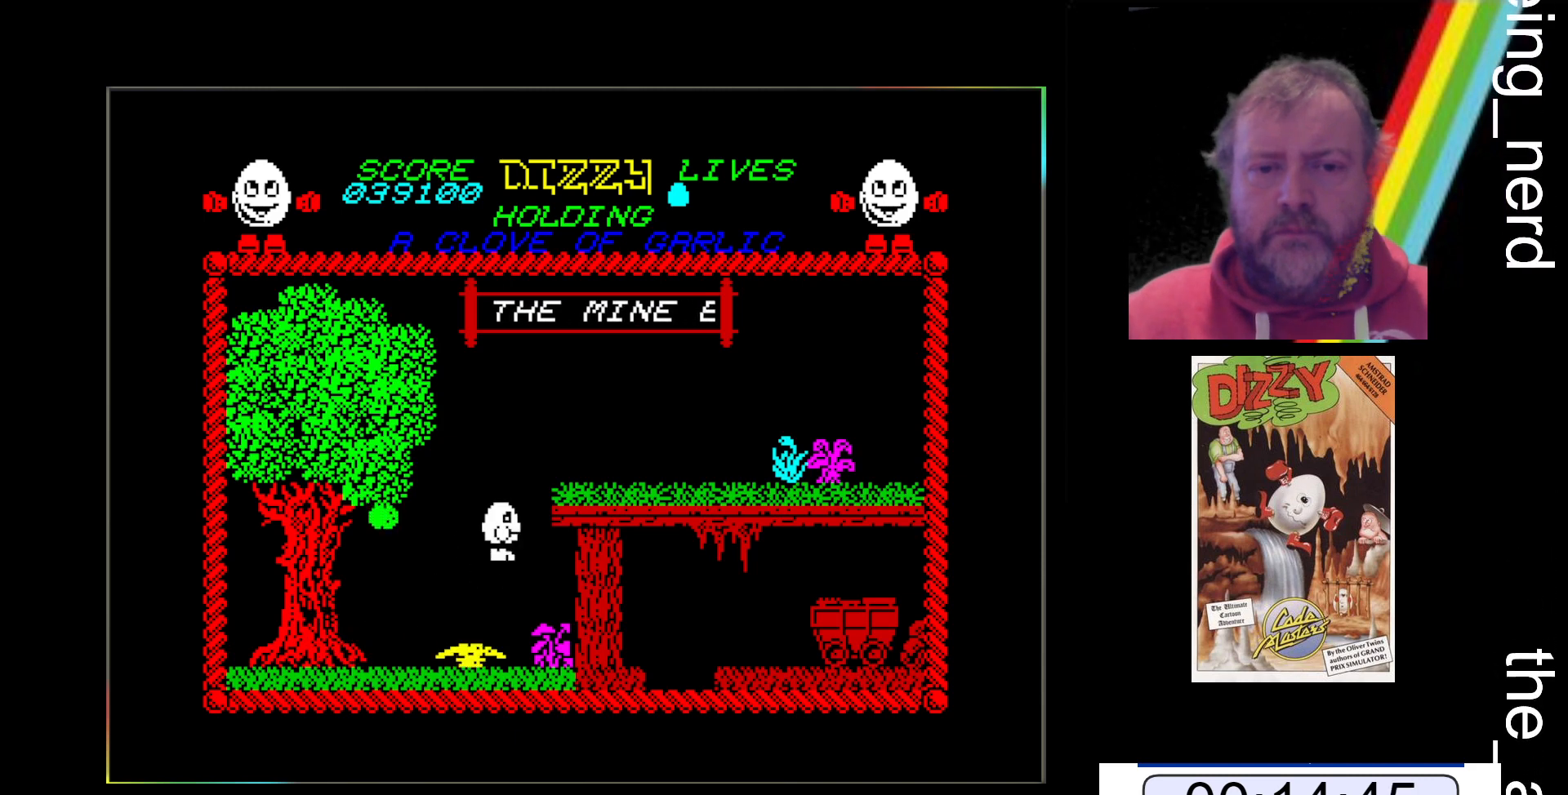
{"keys": ["x"], "events": []}
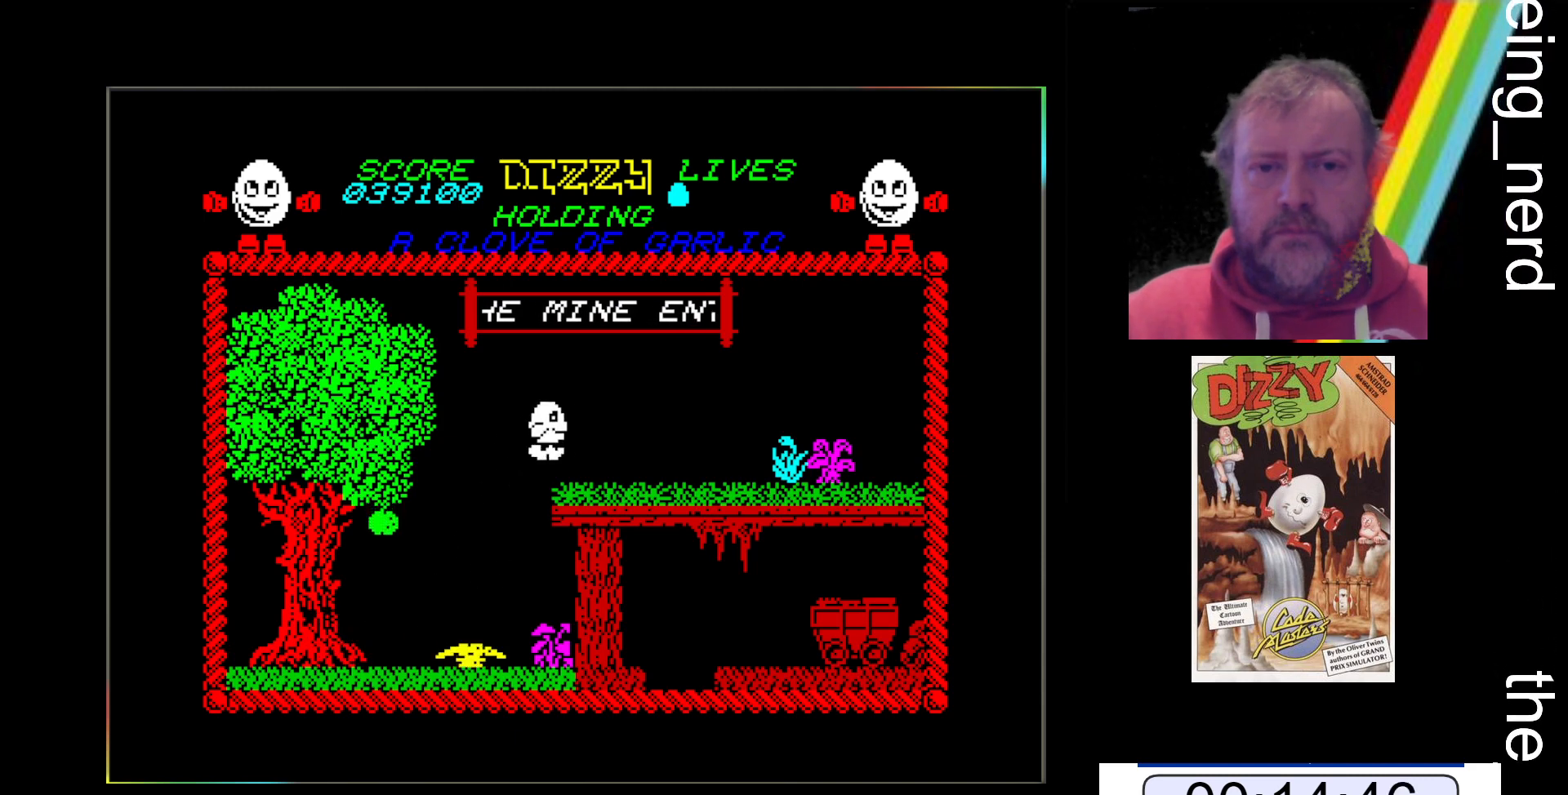
{"keys": ["x"], "events": []}
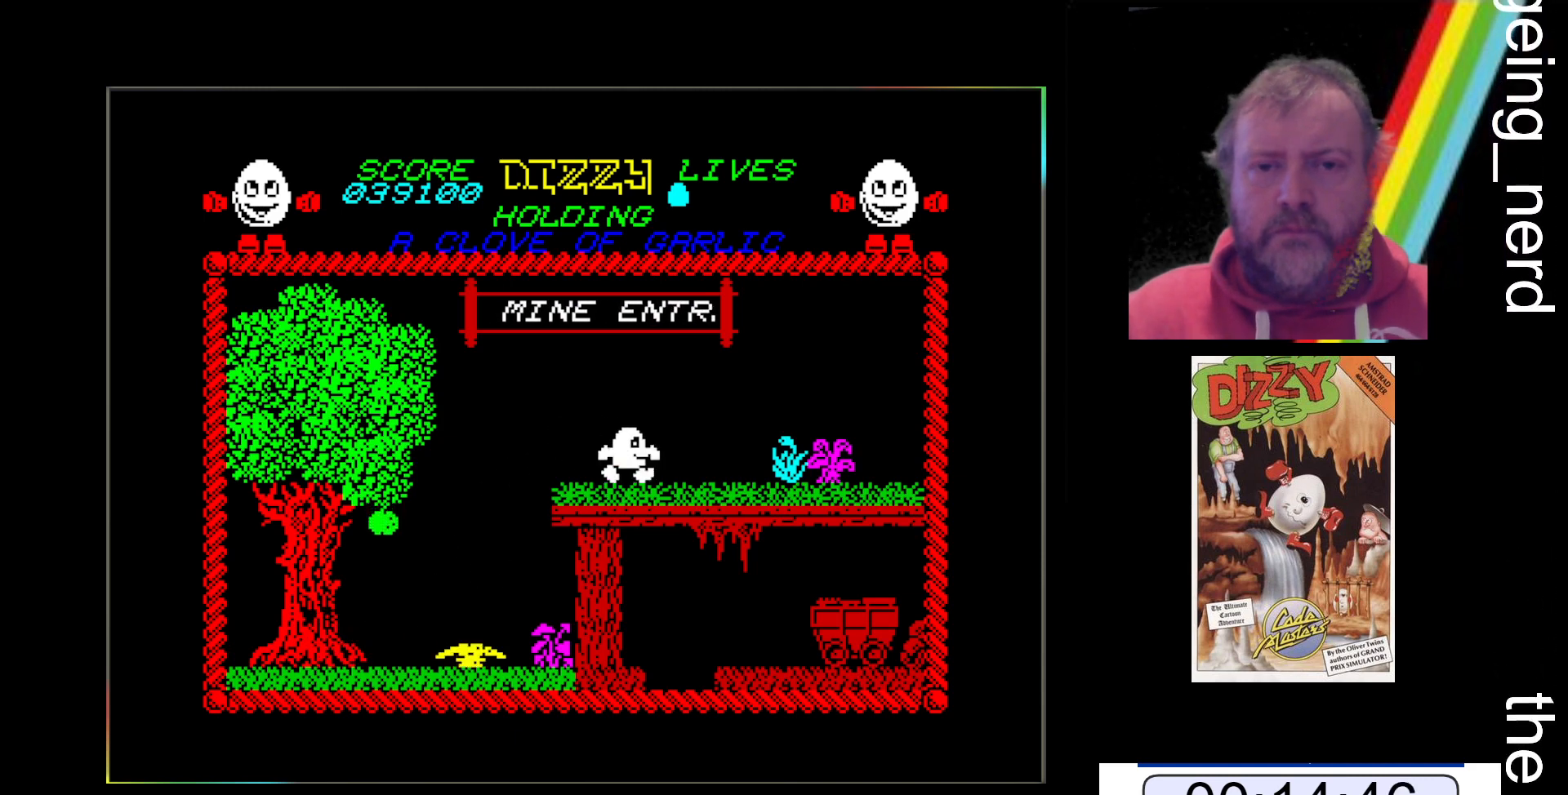
{"keys": ["x"], "events": []}
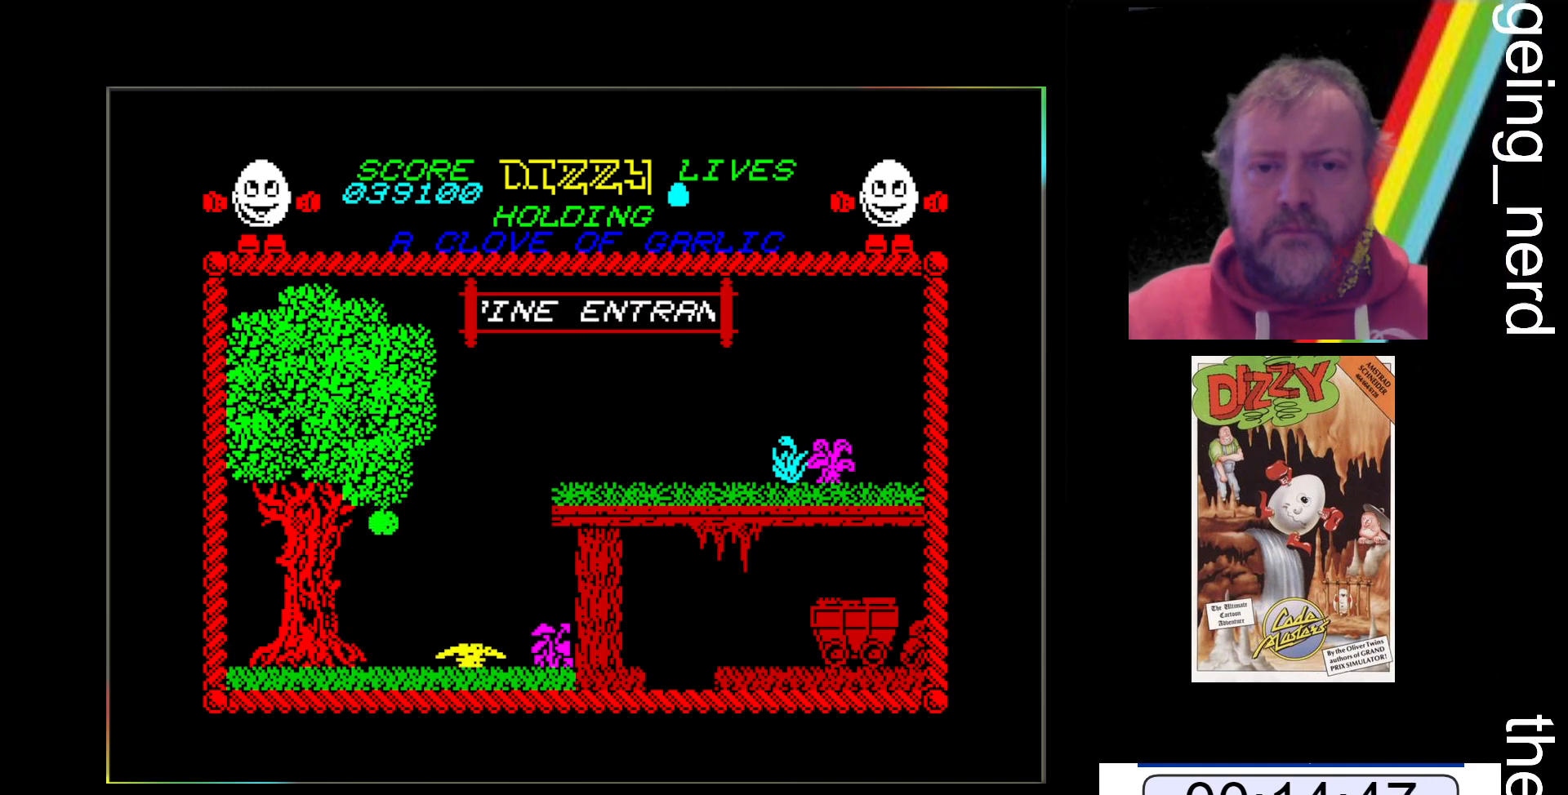
{"keys": ["x"], "events": []}
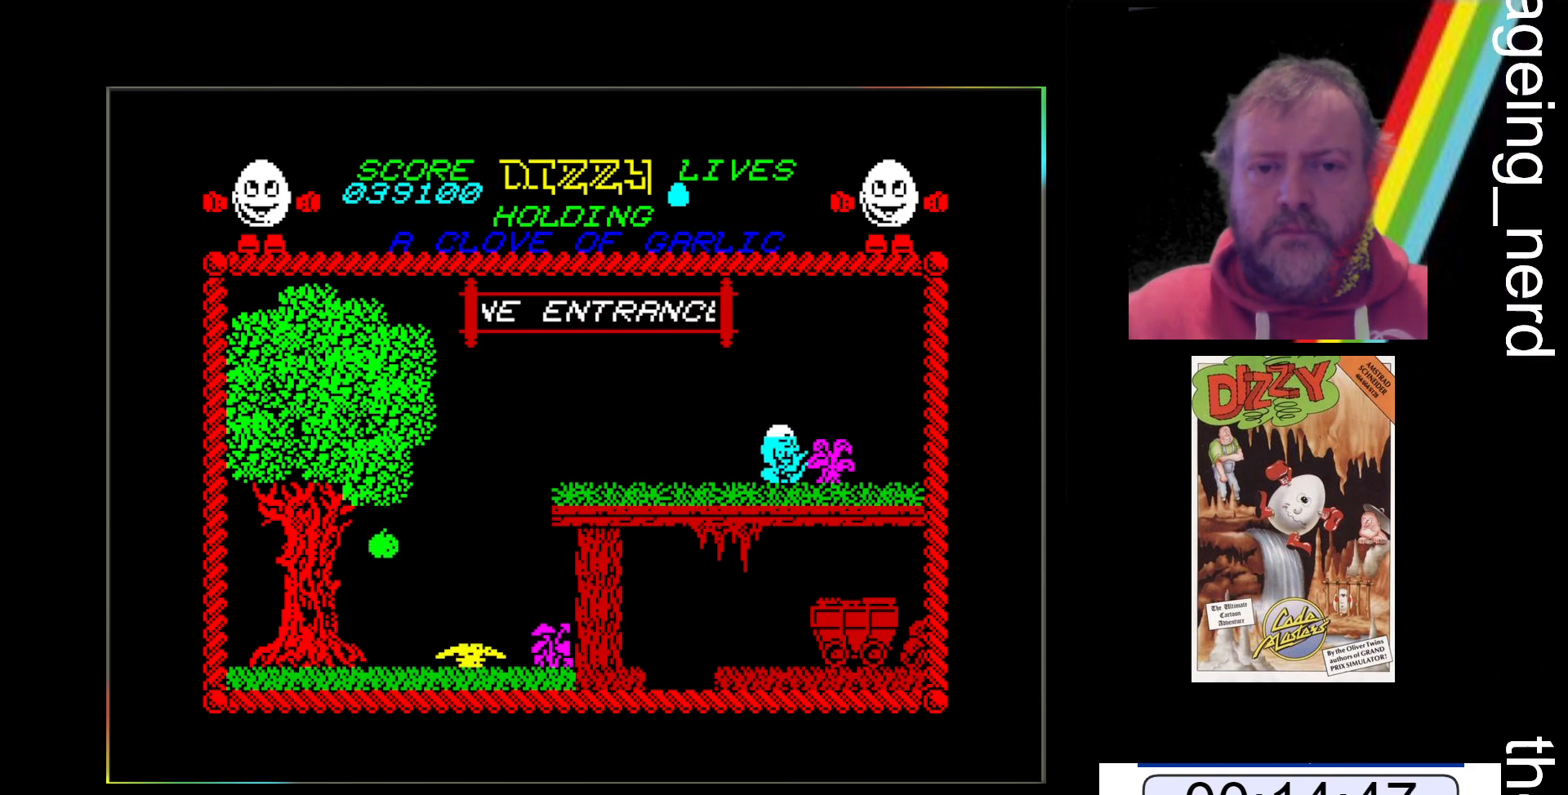
{"keys": ["x"], "events": []}
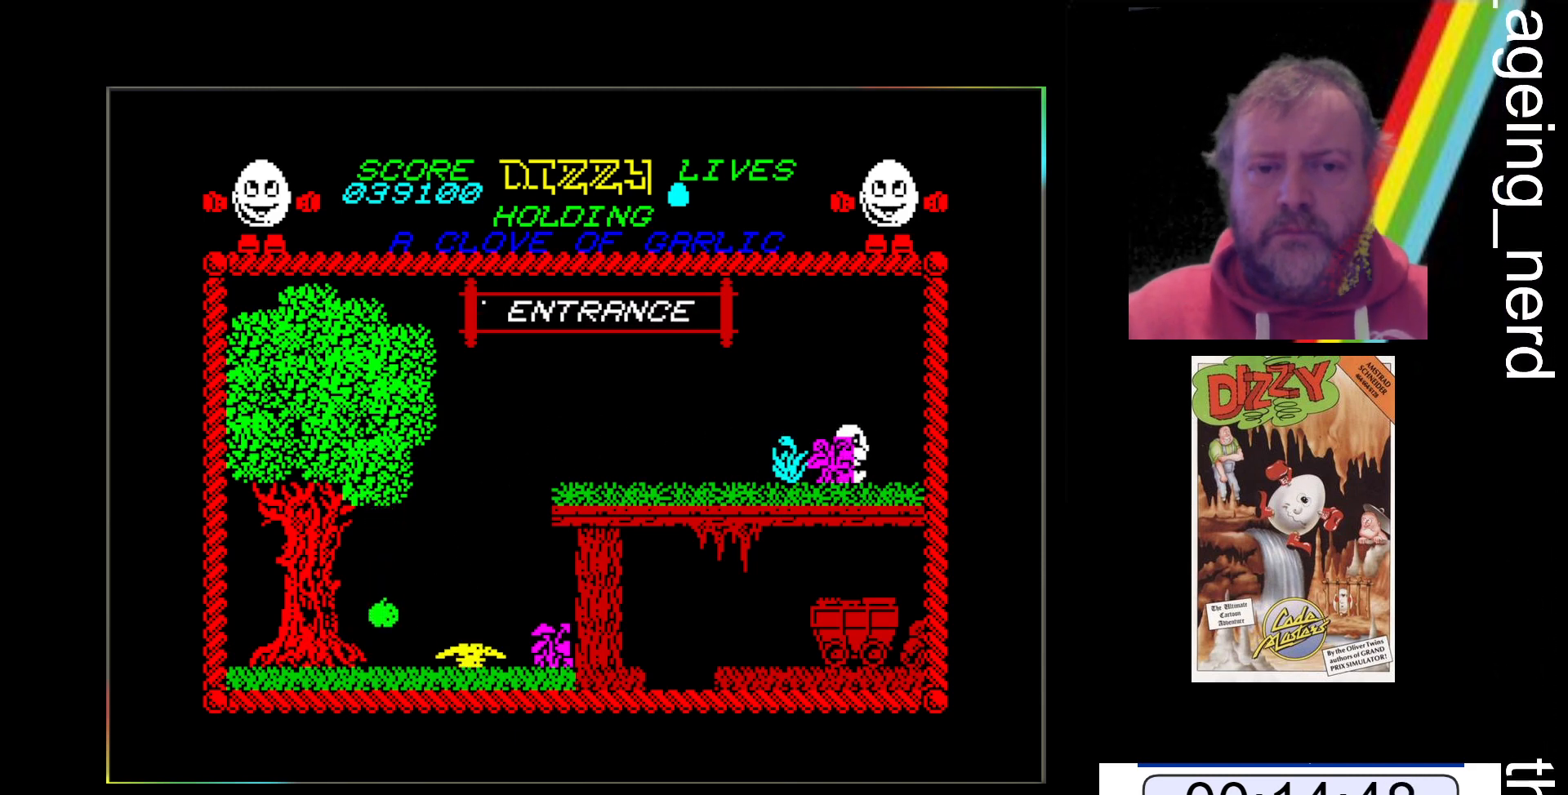
{"keys": ["x"], "events": []}
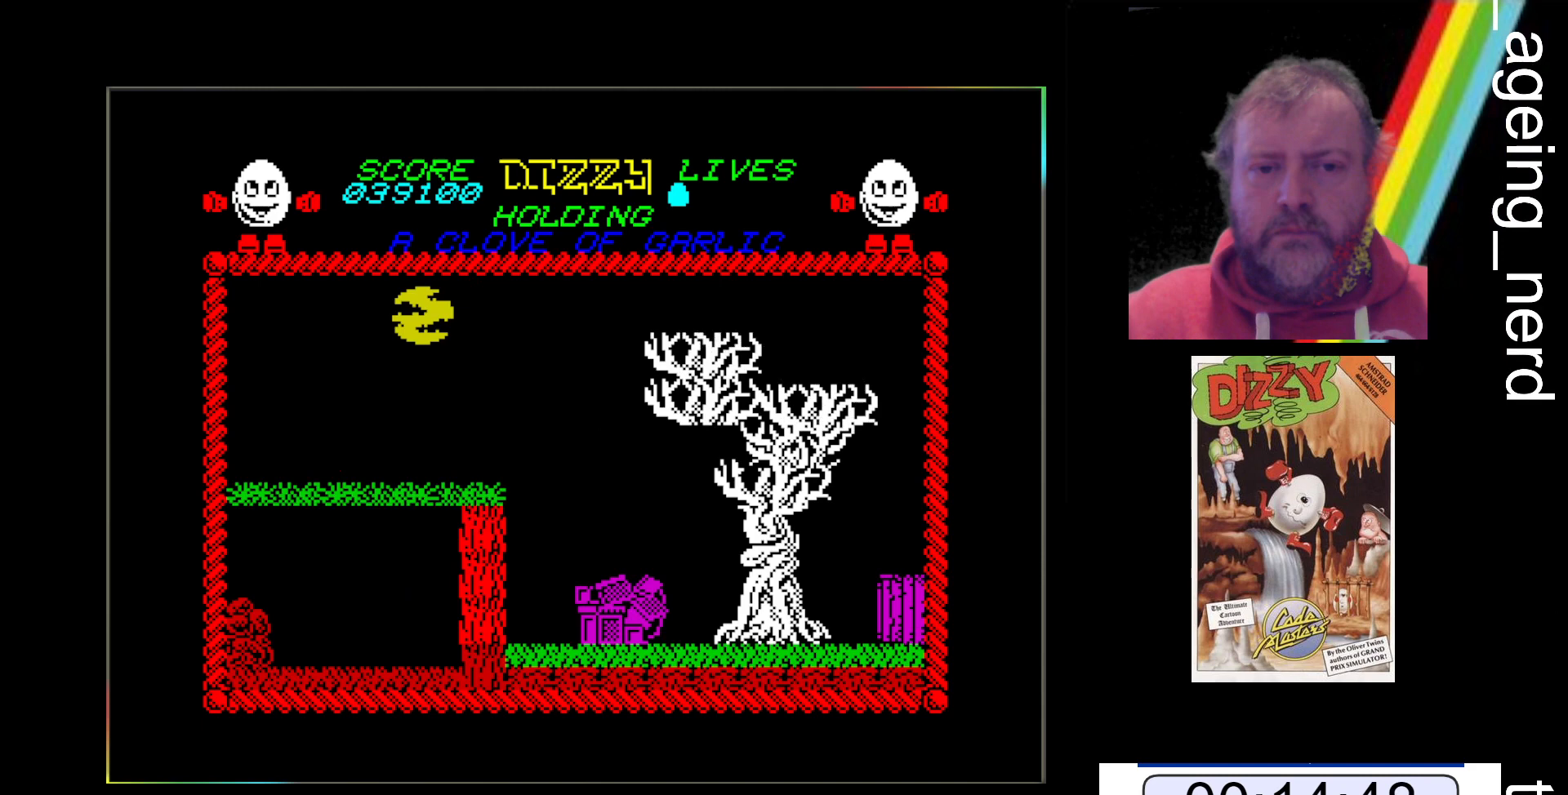
{"keys": ["x"], "events": []}
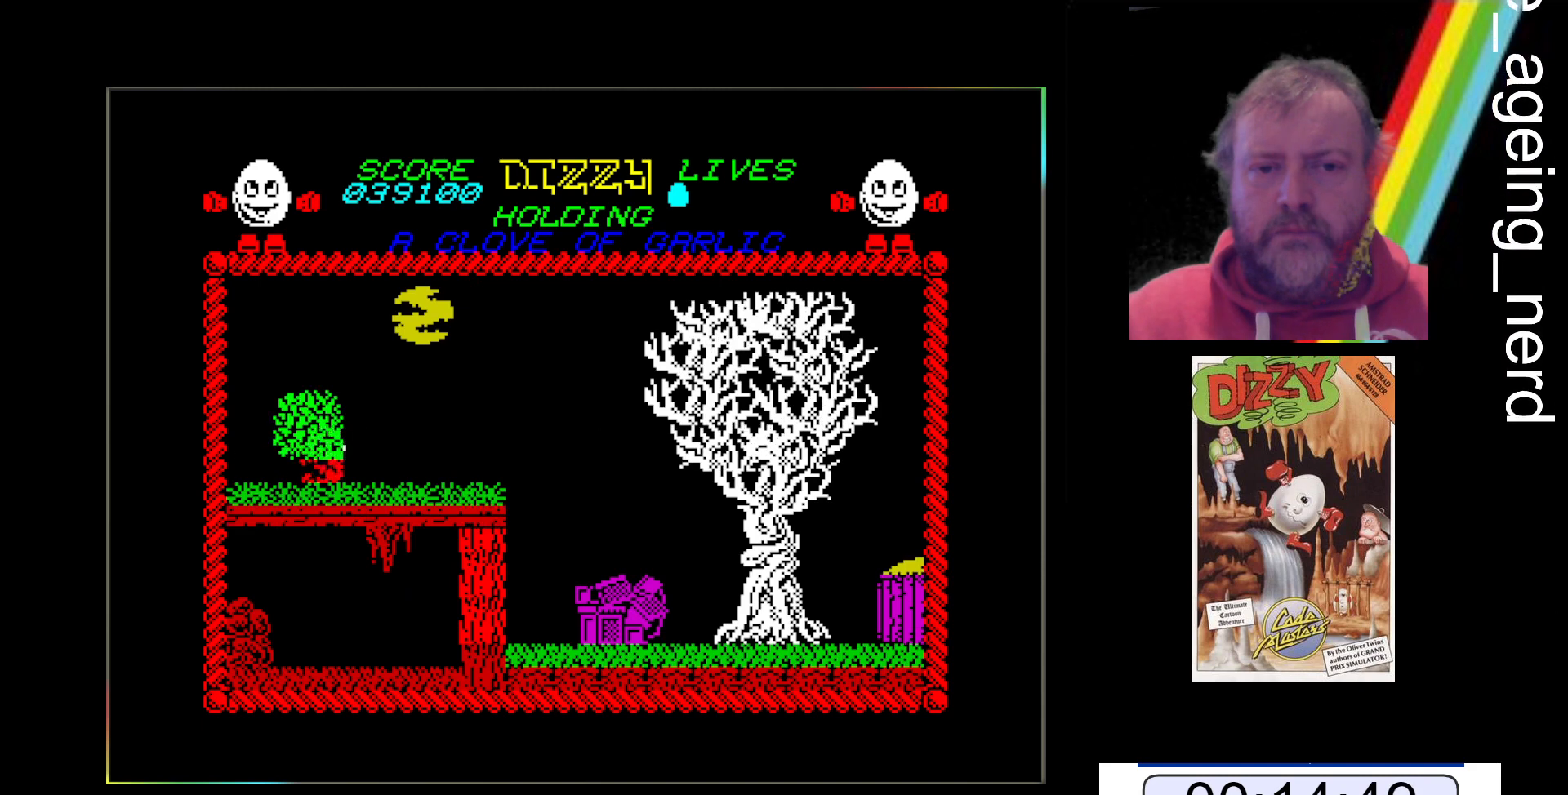
{"keys": ["x"], "events": []}